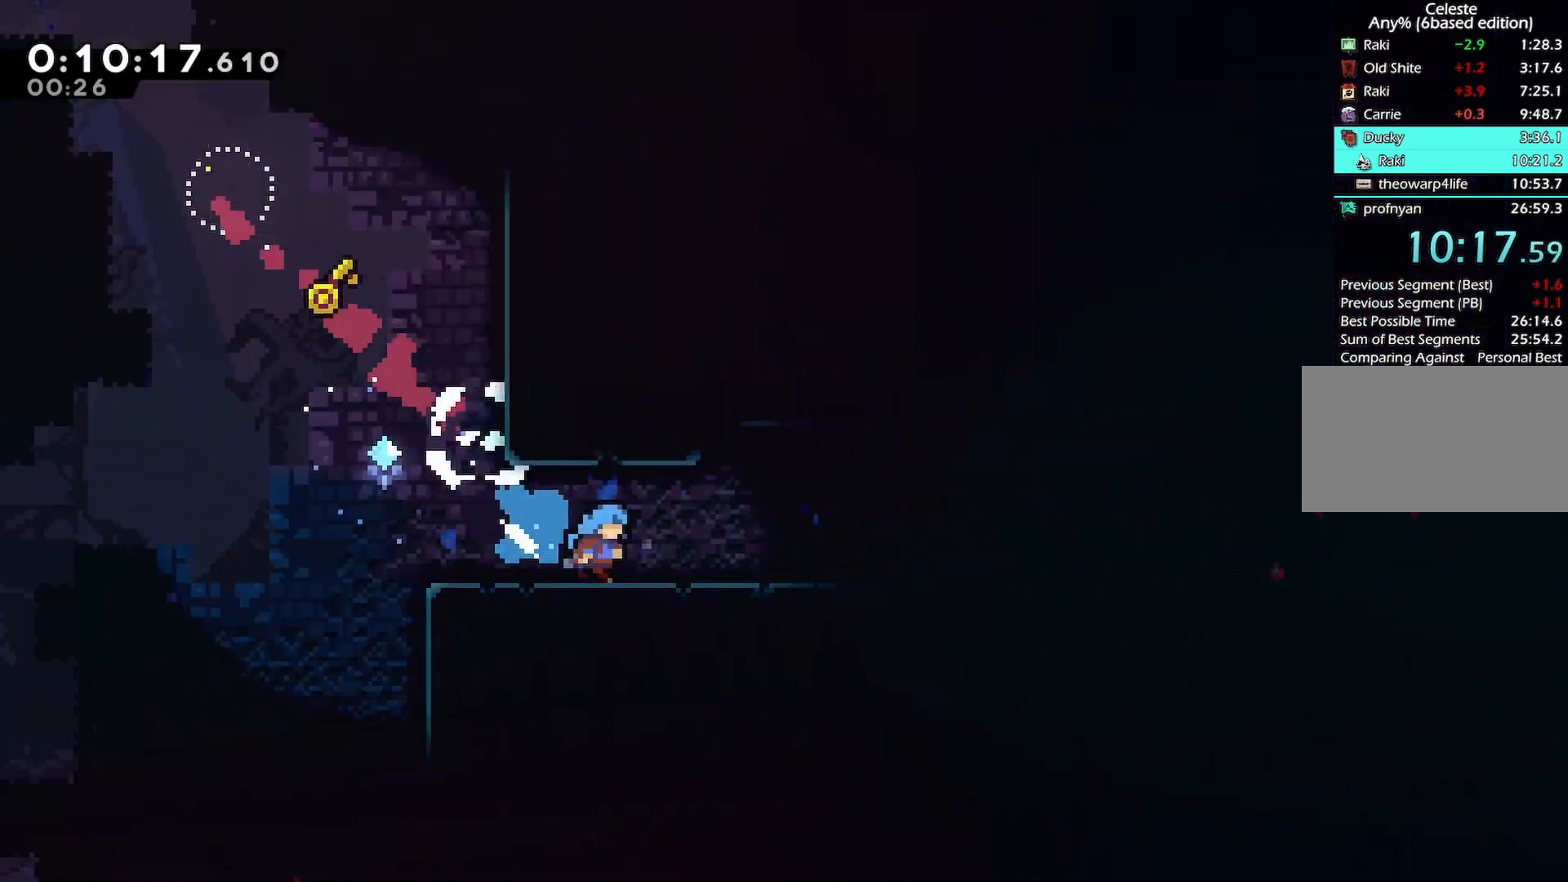
Gameplay with keyboard; each line is a JSON object with the keys held at the frame after it. "events" lists presses ("down") and releases ("up") of "back", "dash", "demo", "down", "grab", "jump", "jump2", "jump3", "left", "menu", "right" and "up" between this image and that frame as [ms after this image, input, new state], when the widget could be followed in between. No other keys are recorded. Mouse input is not recorded. Key names are as the overlay labels them; some are game actions (e.g. jump) rather than physical keys.
{"keys": ["right"], "events": []}
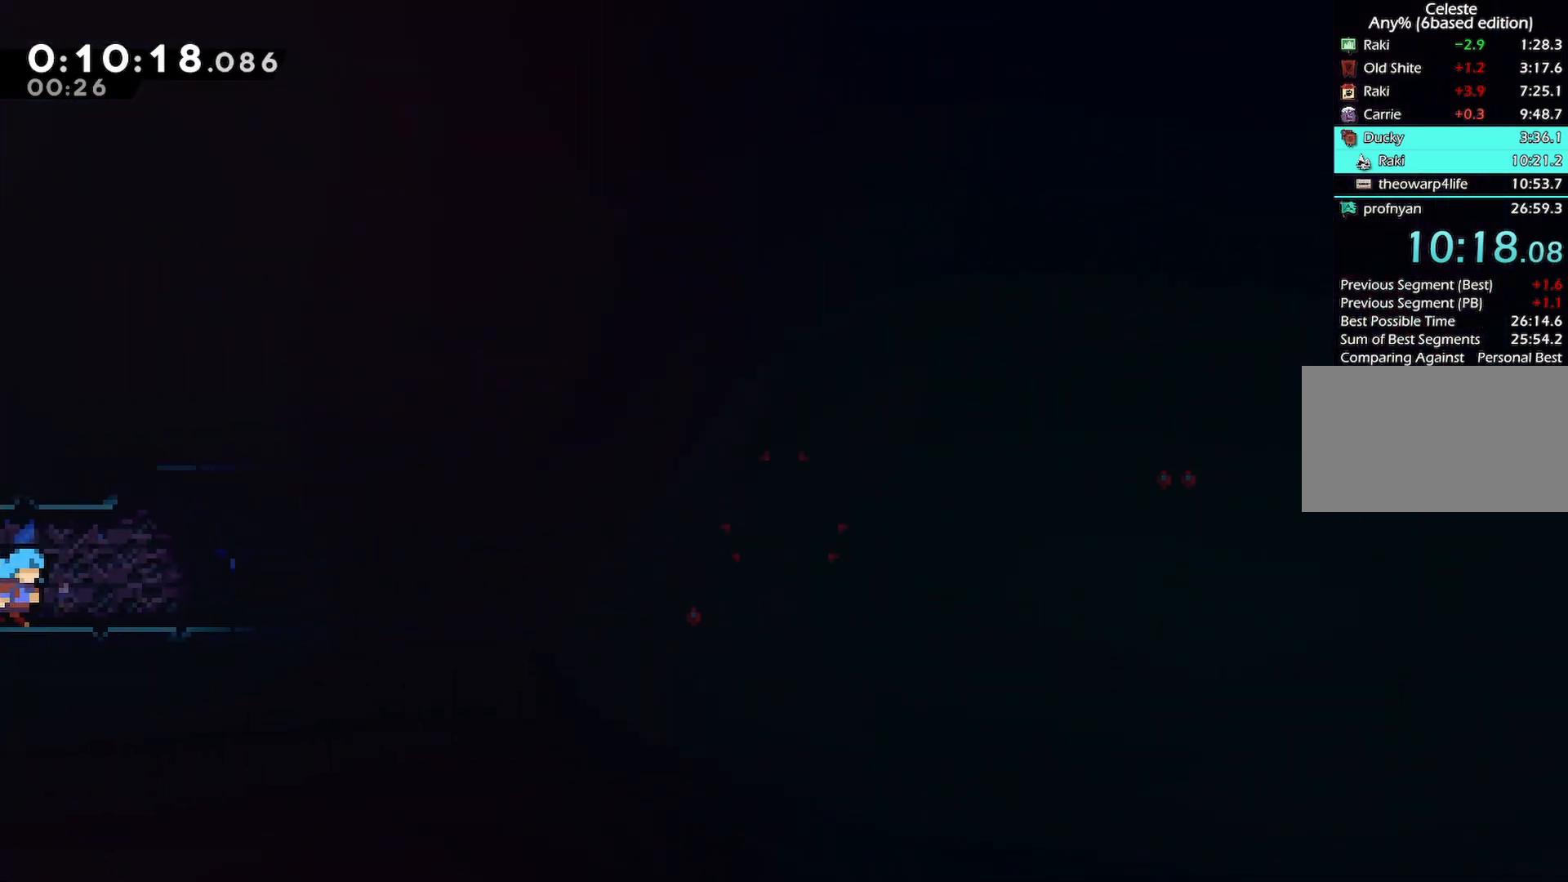
{"keys": ["down", "right"], "events": [[17, "jump", "down"], [100, "jump", "up"], [300, "jump", "down"], [383, "jump", "up"], [483, "down", "down"]]}
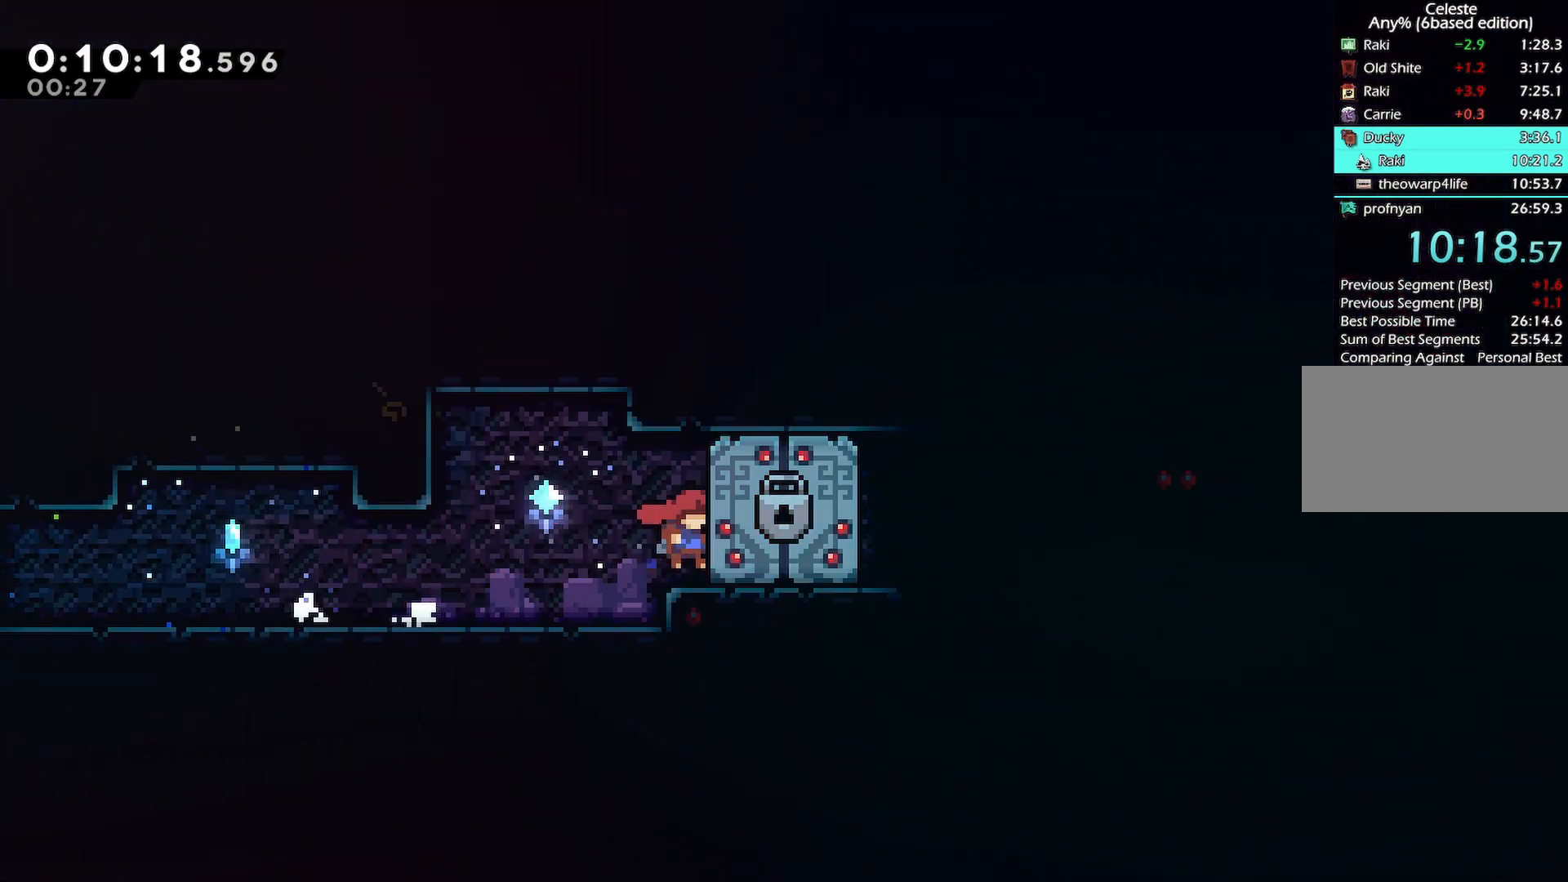
{"keys": ["down", "left"], "events": [[117, "right", "up"], [167, "left", "down"], [217, "right", "down"], [267, "left", "up"], [350, "left", "down"], [450, "right", "up"]]}
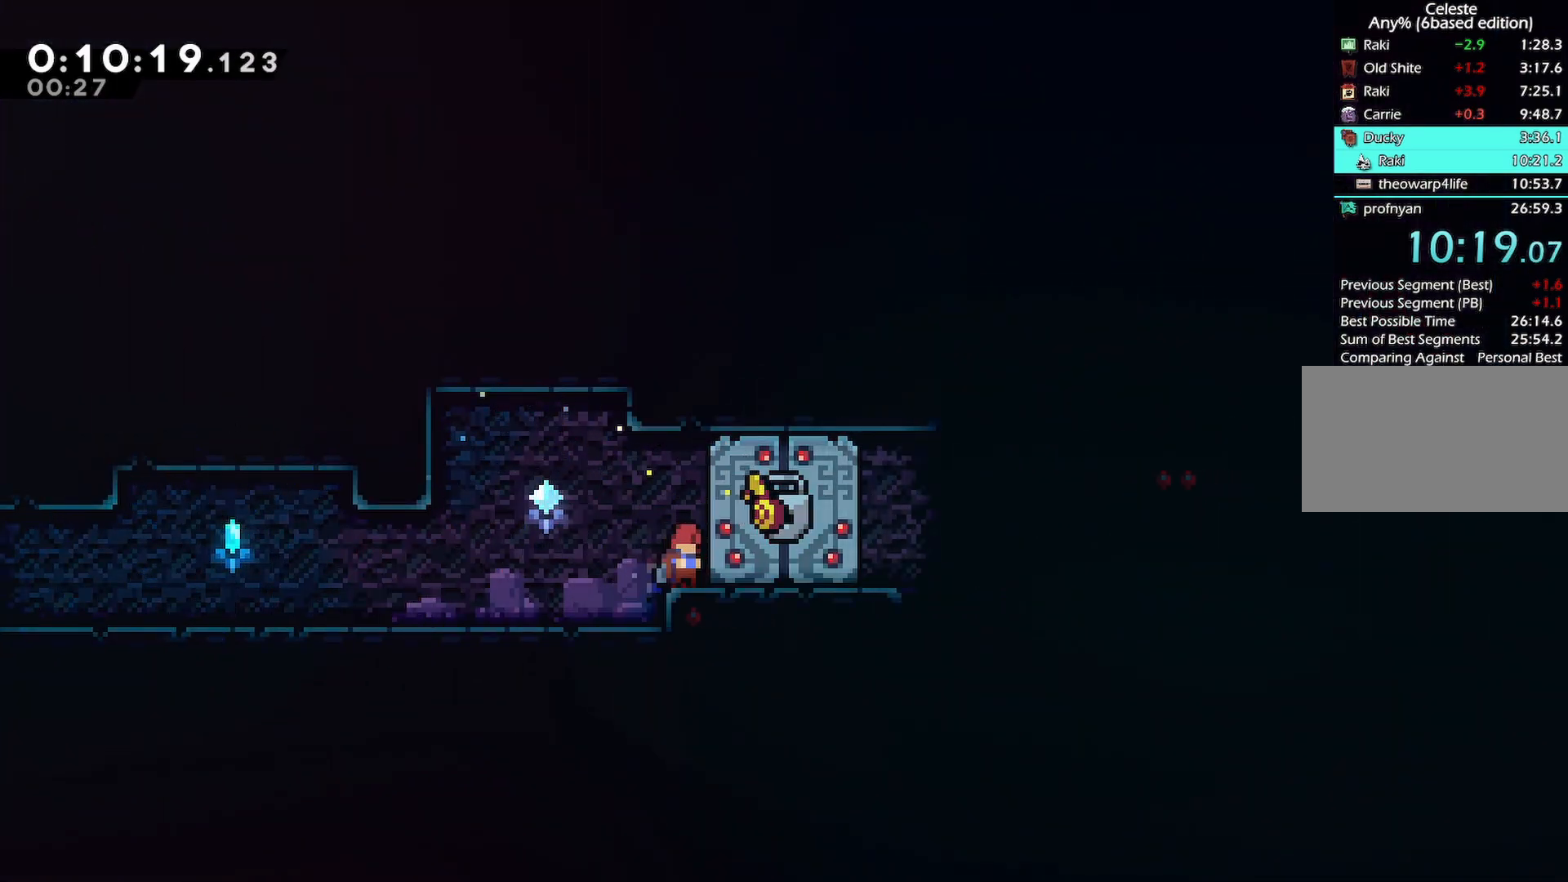
{"keys": ["down", "right"], "events": [[50, "left", "up"], [50, "right", "down"]]}
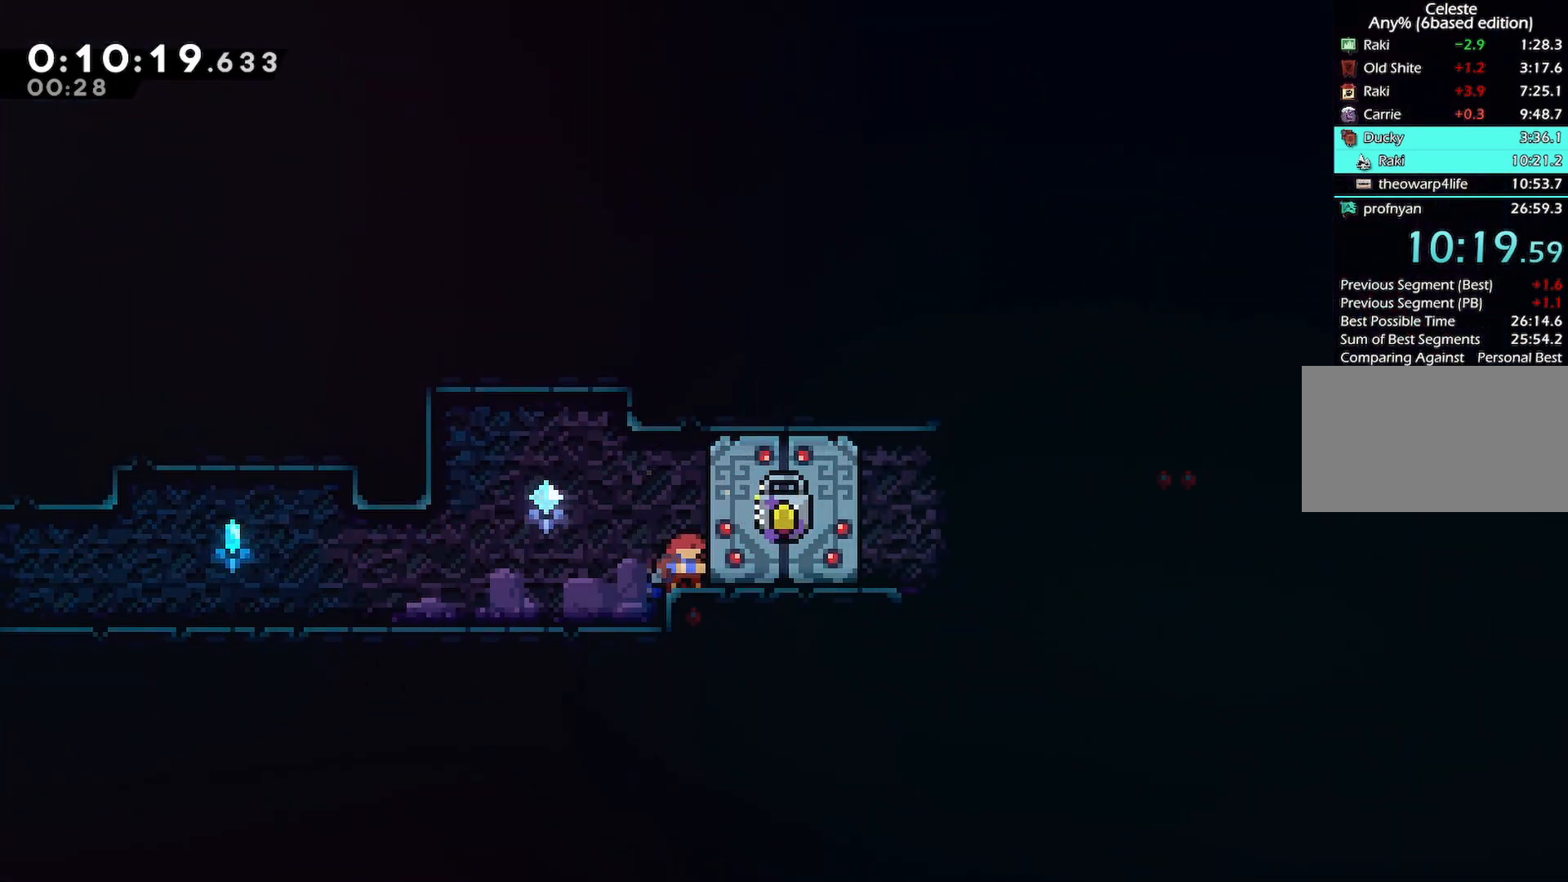
{"keys": ["down", "right"], "events": []}
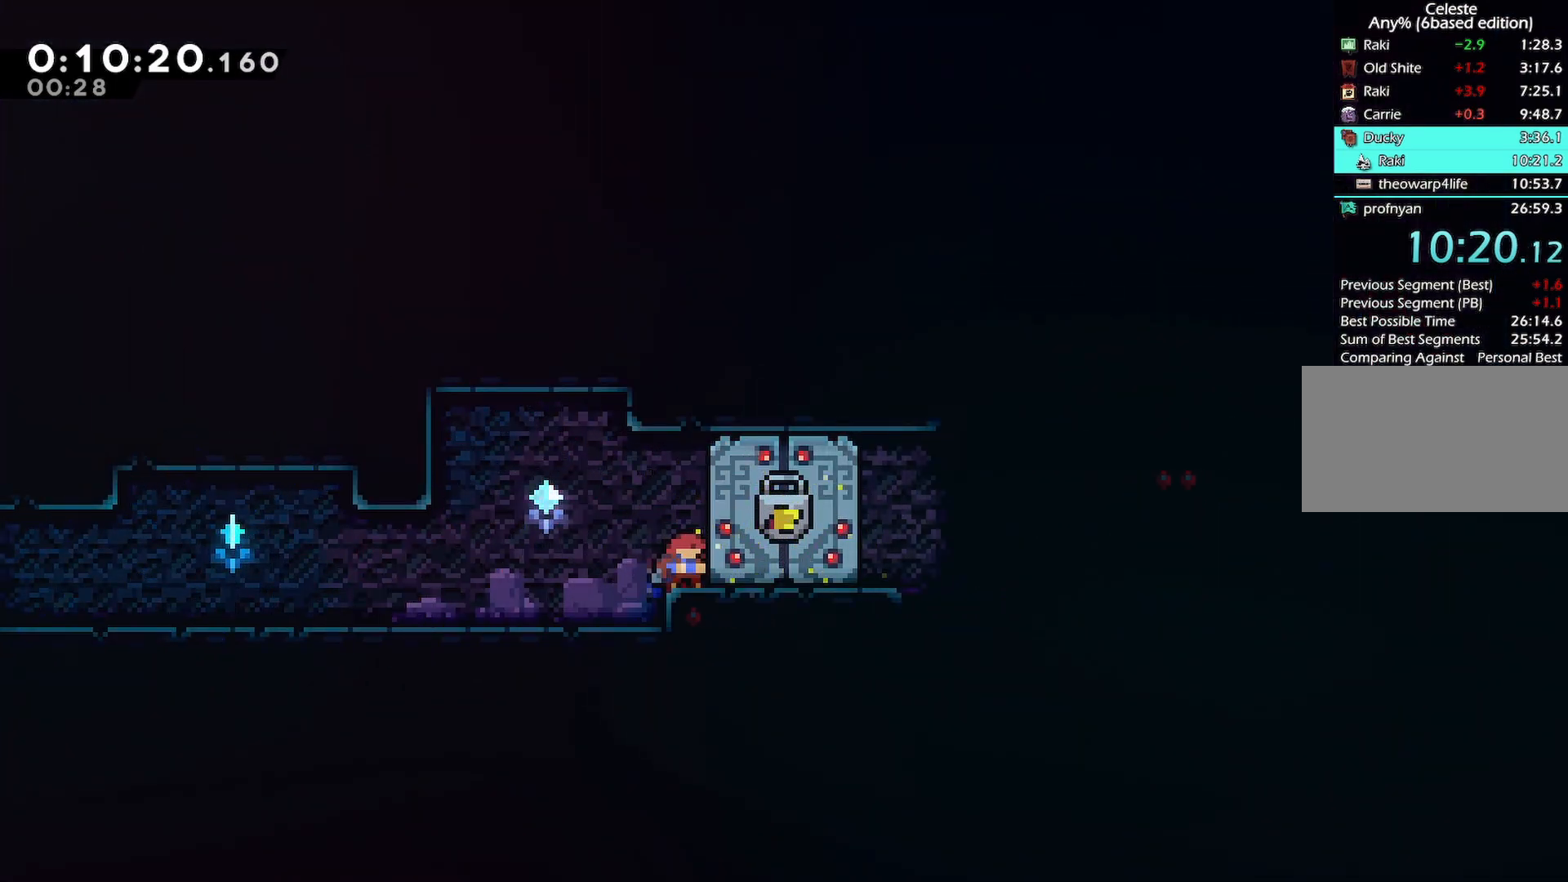
{"keys": ["down", "right"], "events": [[317, "dash", "down"], [350, "jump", "down"], [450, "jump", "up"], [500, "dash", "up"]]}
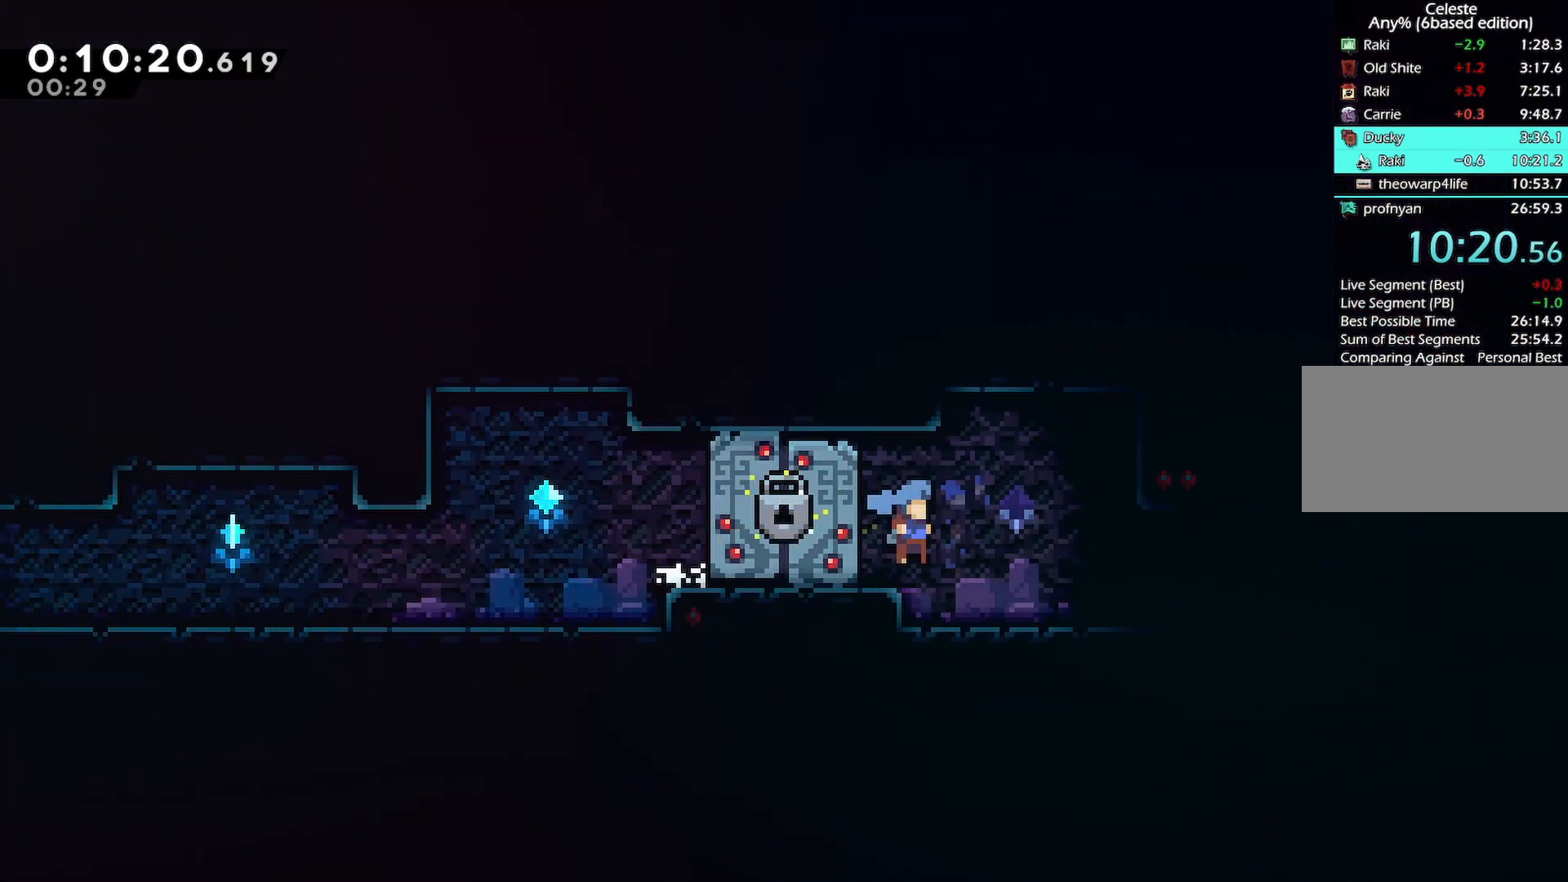
{"keys": ["demo", "jump", "right", "up"], "events": [[183, "jump", "down"], [233, "dash", "down"], [333, "jump", "up"], [367, "dash", "up"], [367, "down", "up"], [417, "jump", "down"], [417, "up", "down"], [467, "demo", "down"]]}
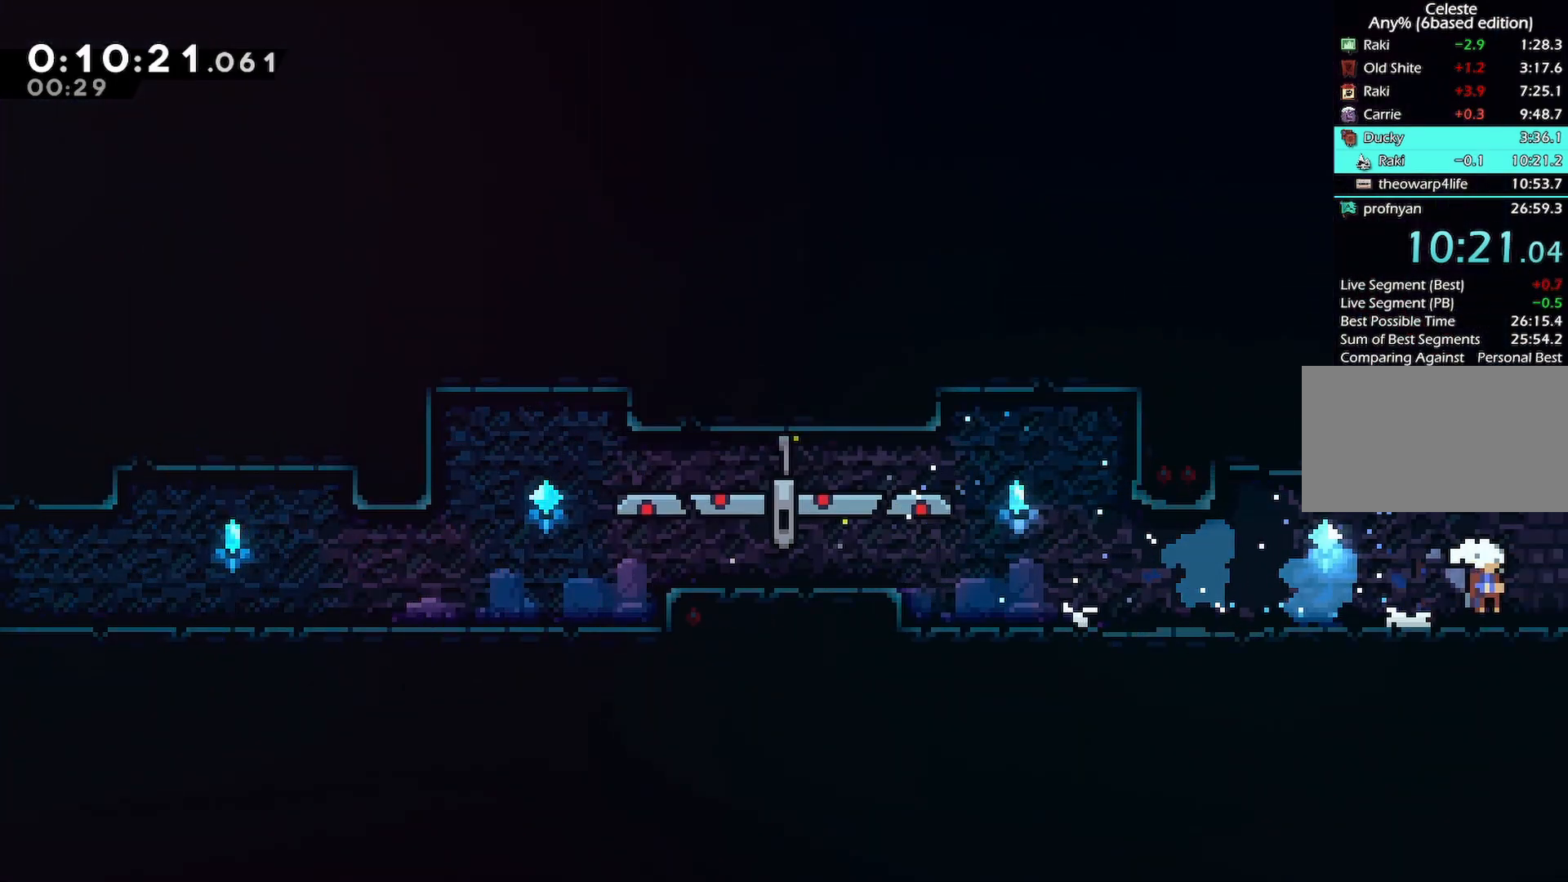
{"keys": ["right"], "events": [[100, "jump", "up"], [150, "demo", "up"], [150, "up", "up"]]}
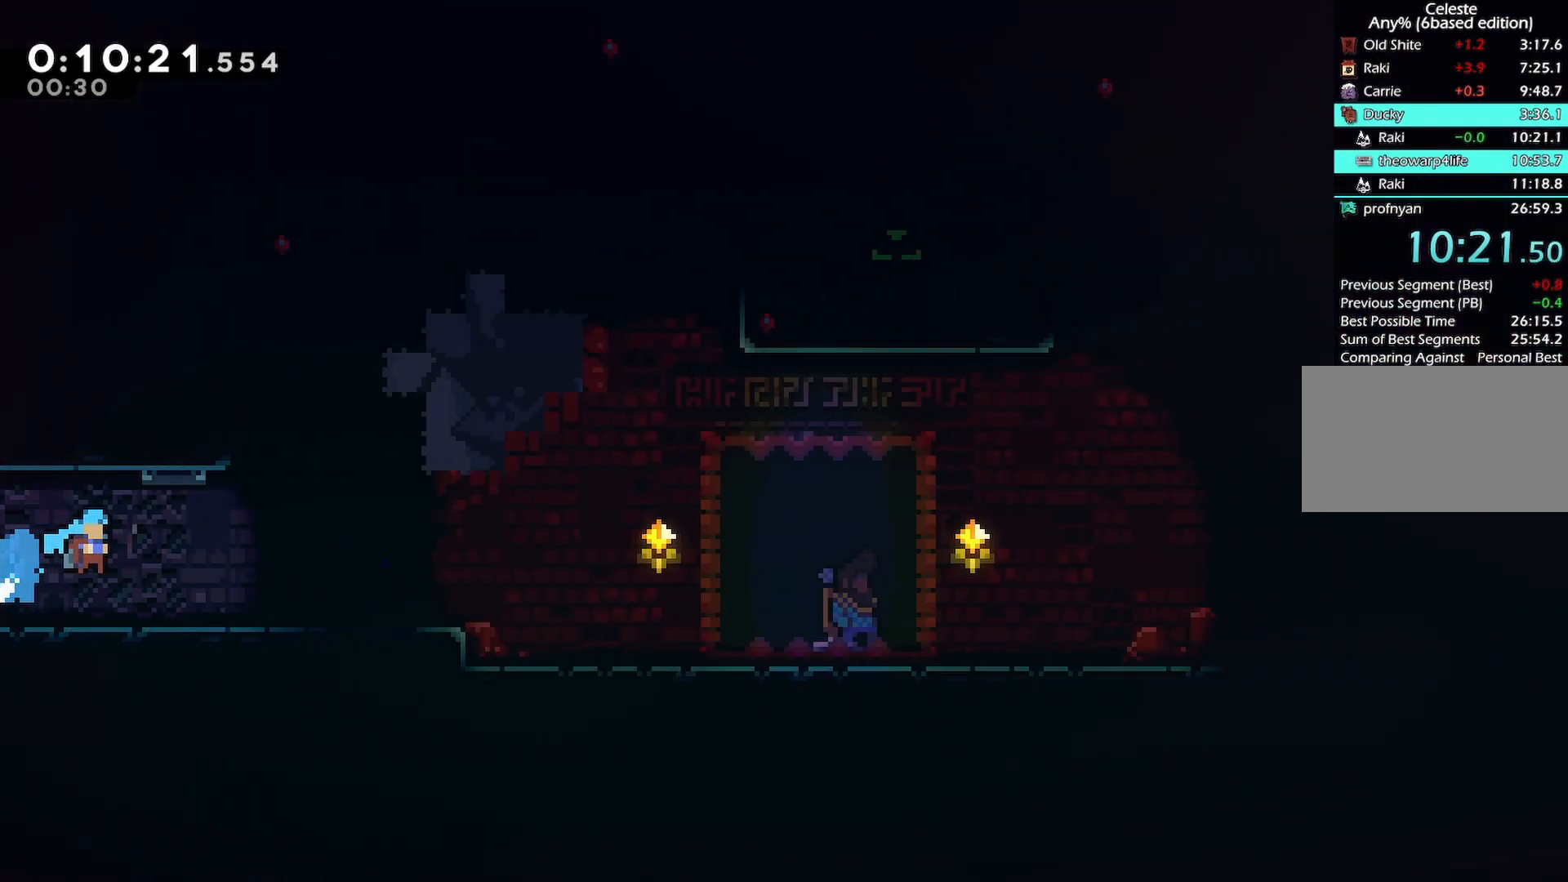
{"keys": ["jump", "right"], "events": [[317, "jump", "down"], [317, "jump2", "down"], [350, "jump2", "up"]]}
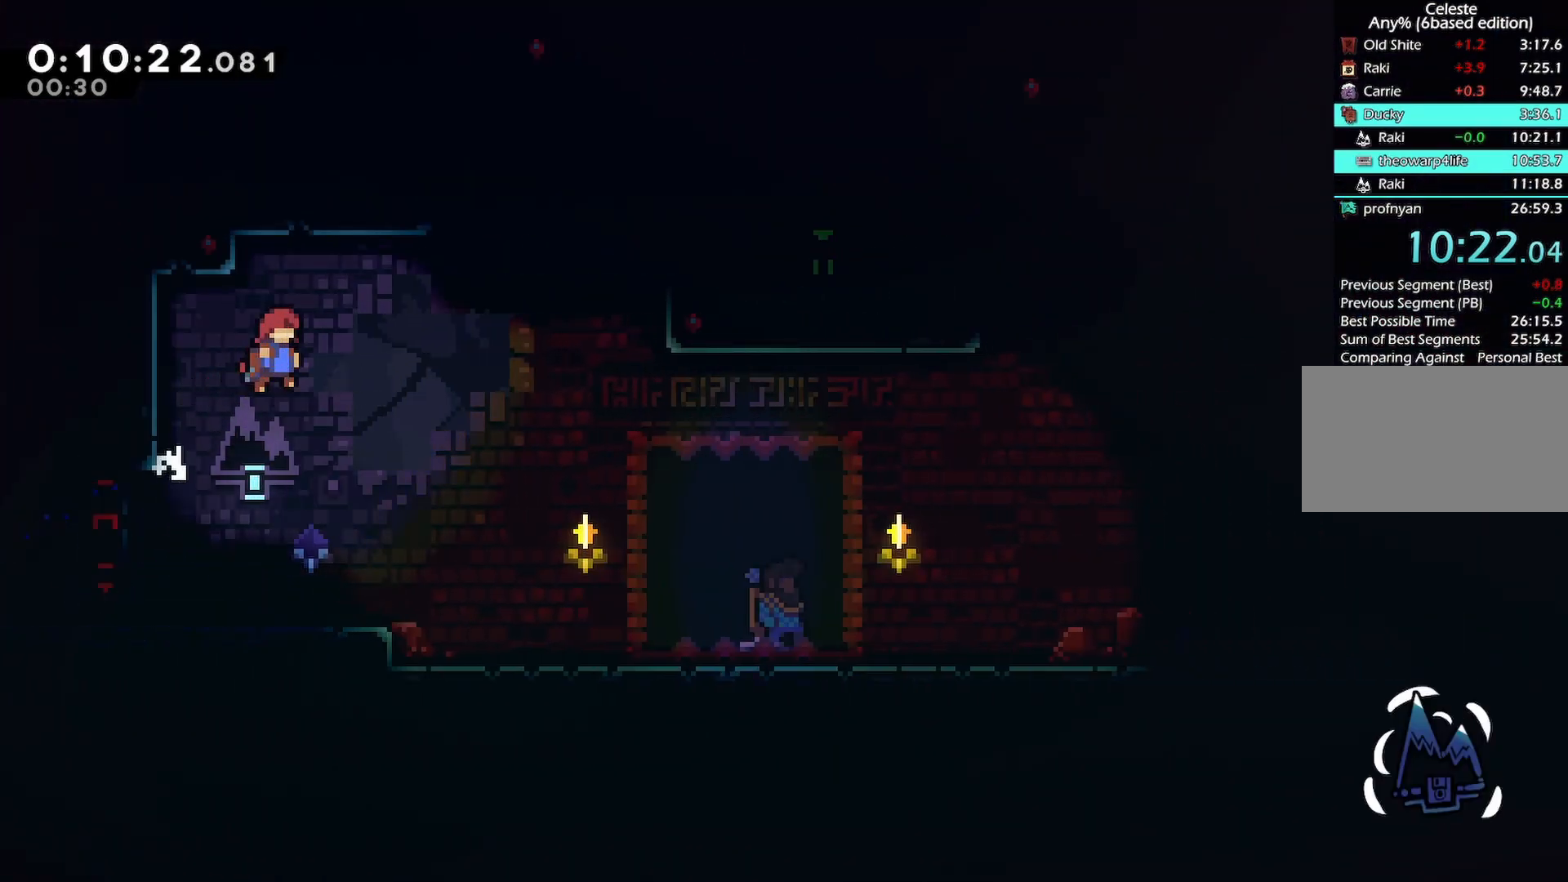
{"keys": ["demo", "right", "up"], "events": [[233, "demo", "down"], [233, "up", "down"], [317, "jump", "up"]]}
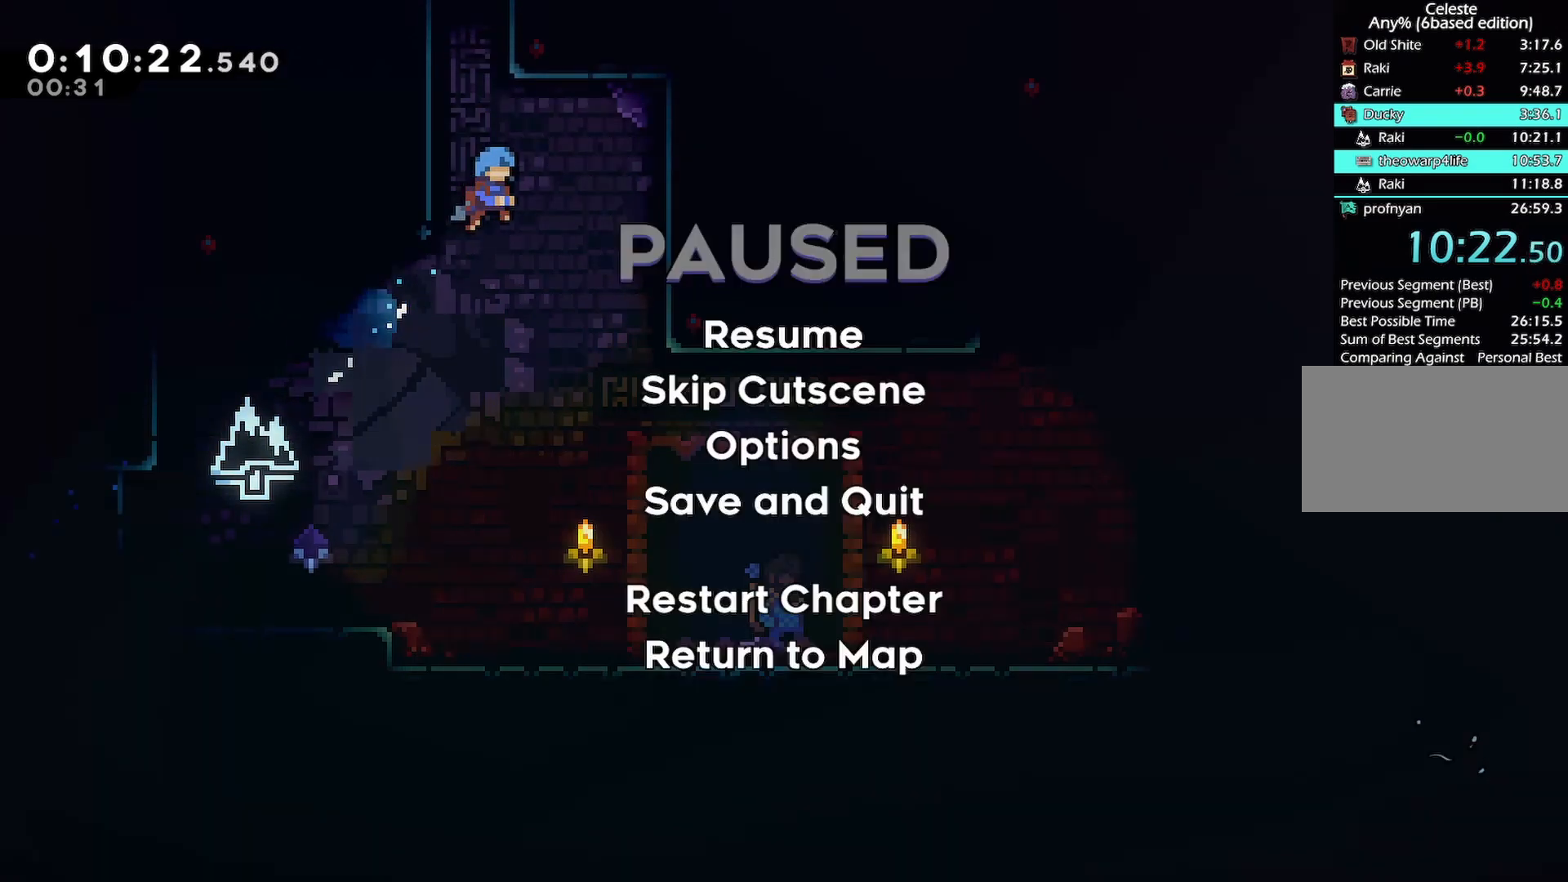
{"keys": [], "events": [[17, "demo", "up"], [17, "menu", "down"], [17, "right", "up"], [17, "up", "up"], [67, "demo", "down"], [200, "demo", "up"], [200, "menu", "up"]]}
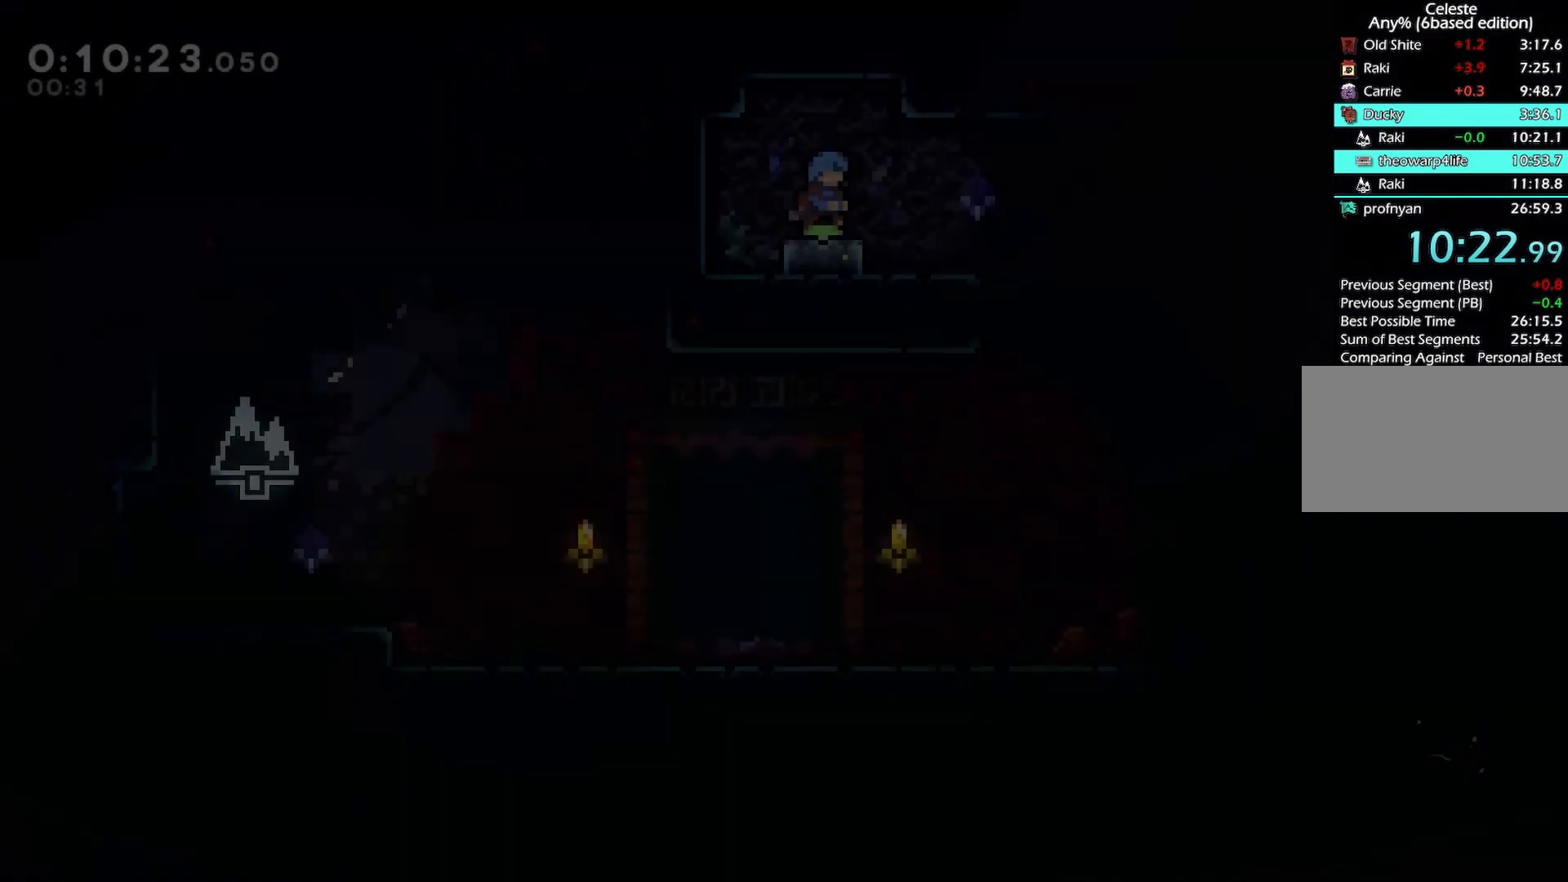
{"keys": ["dash", "down", "right"], "events": [[117, "left", "down"], [167, "jump", "down"], [217, "jump", "up"], [267, "left", "up"], [367, "down", "down"], [367, "right", "down"], [400, "dash", "down"]]}
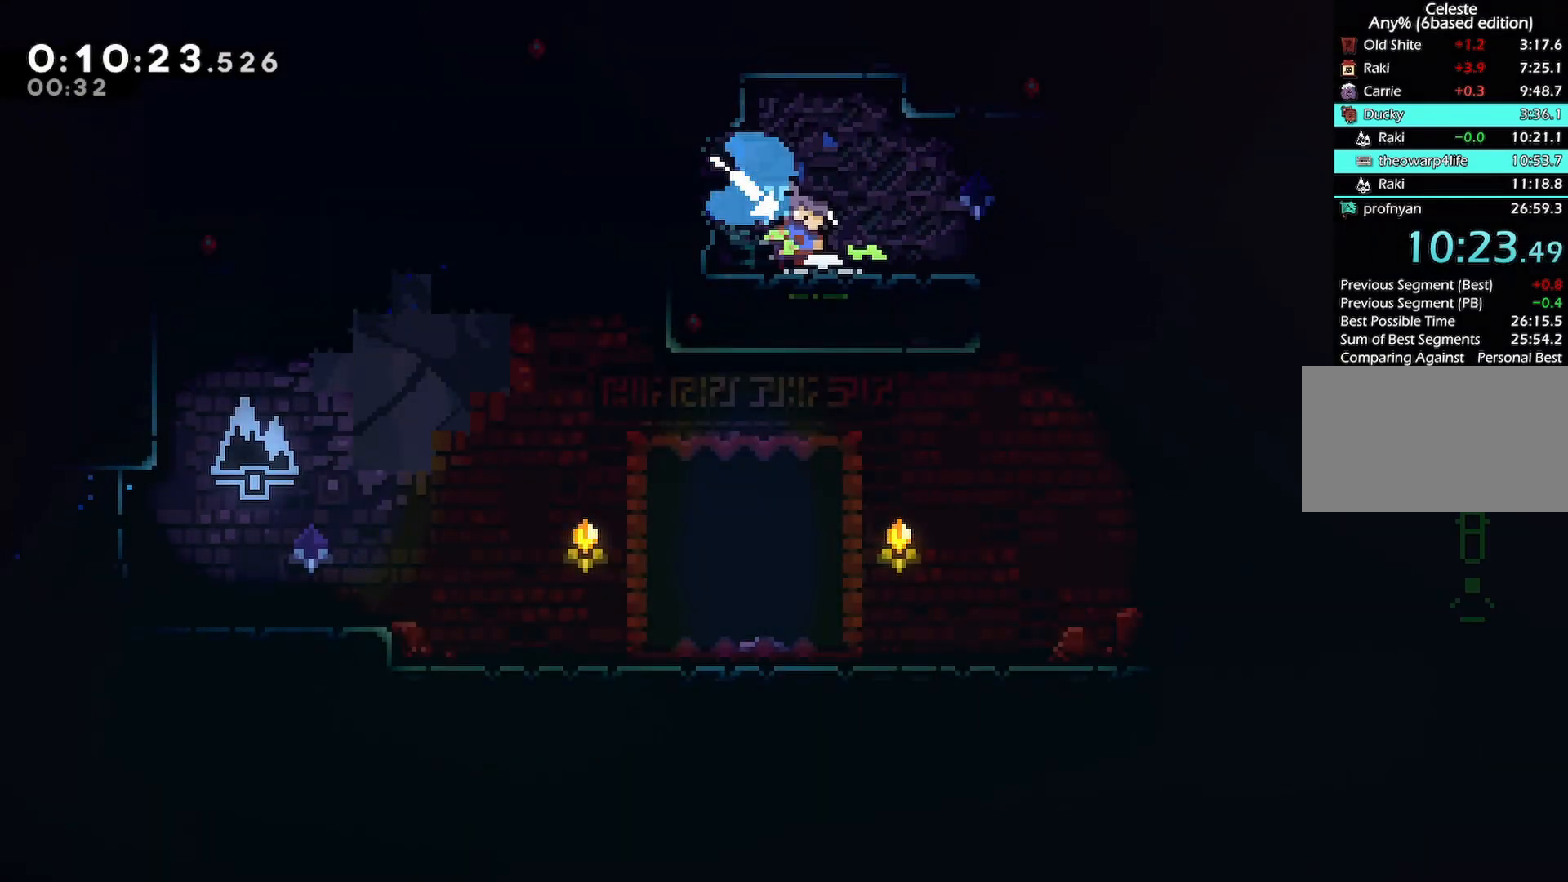
{"keys": ["down", "right"], "events": [[50, "dash", "up"], [100, "jump", "down"], [133, "dash", "down"], [233, "jump", "up"], [283, "dash", "up"]]}
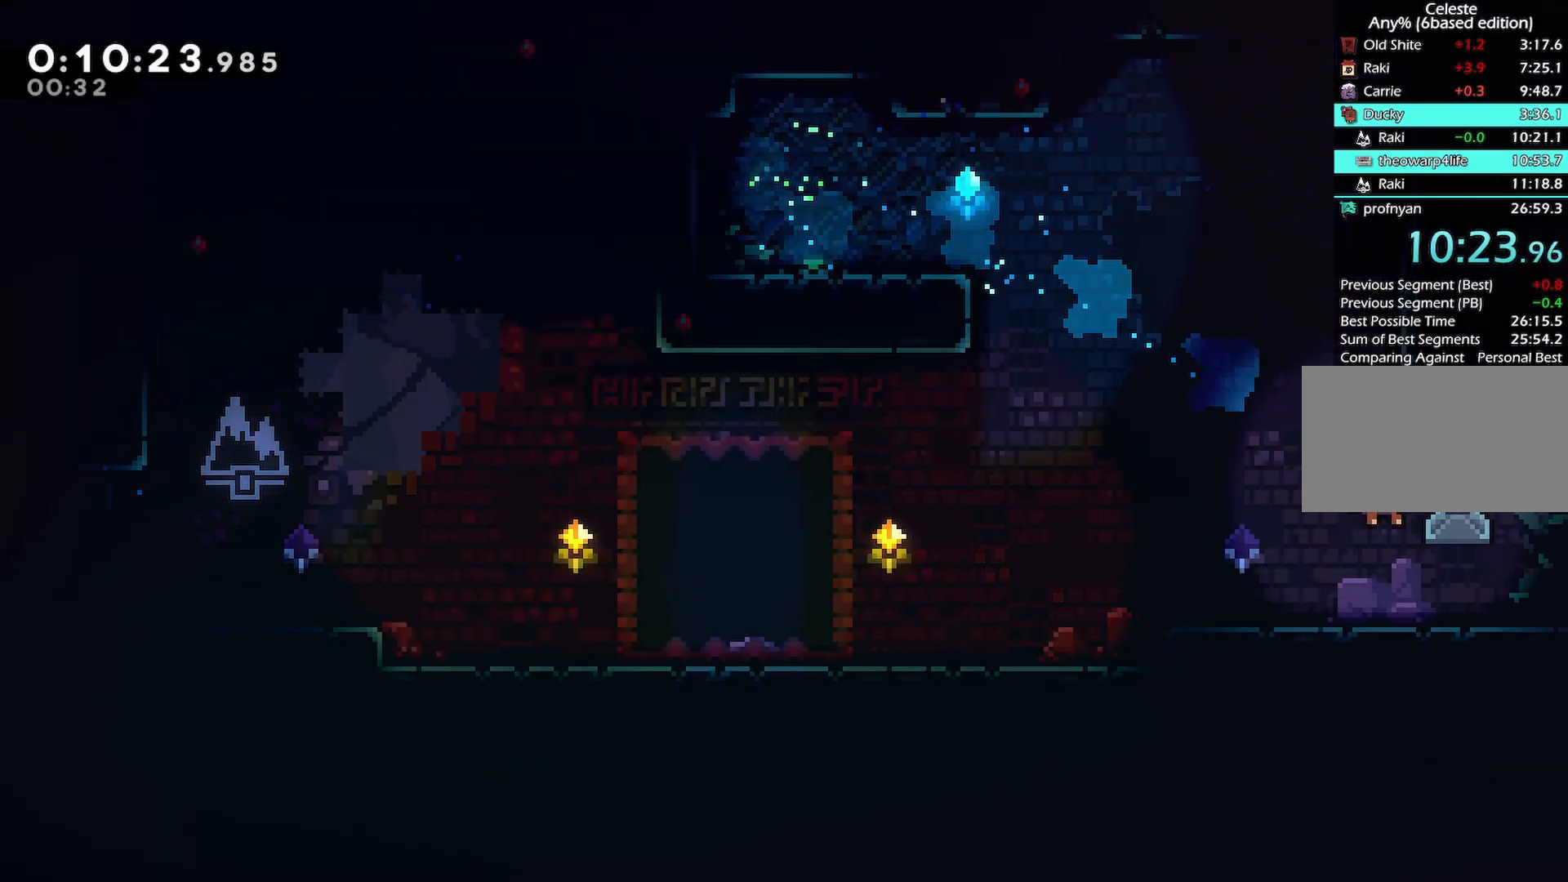
{"keys": ["grab", "jump", "right", "up"], "events": [[100, "down", "up"], [150, "jump", "down"], [250, "dash", "down"], [250, "up", "down"], [300, "jump", "up"], [383, "grab", "down"], [483, "dash", "up"], [483, "jump", "down"]]}
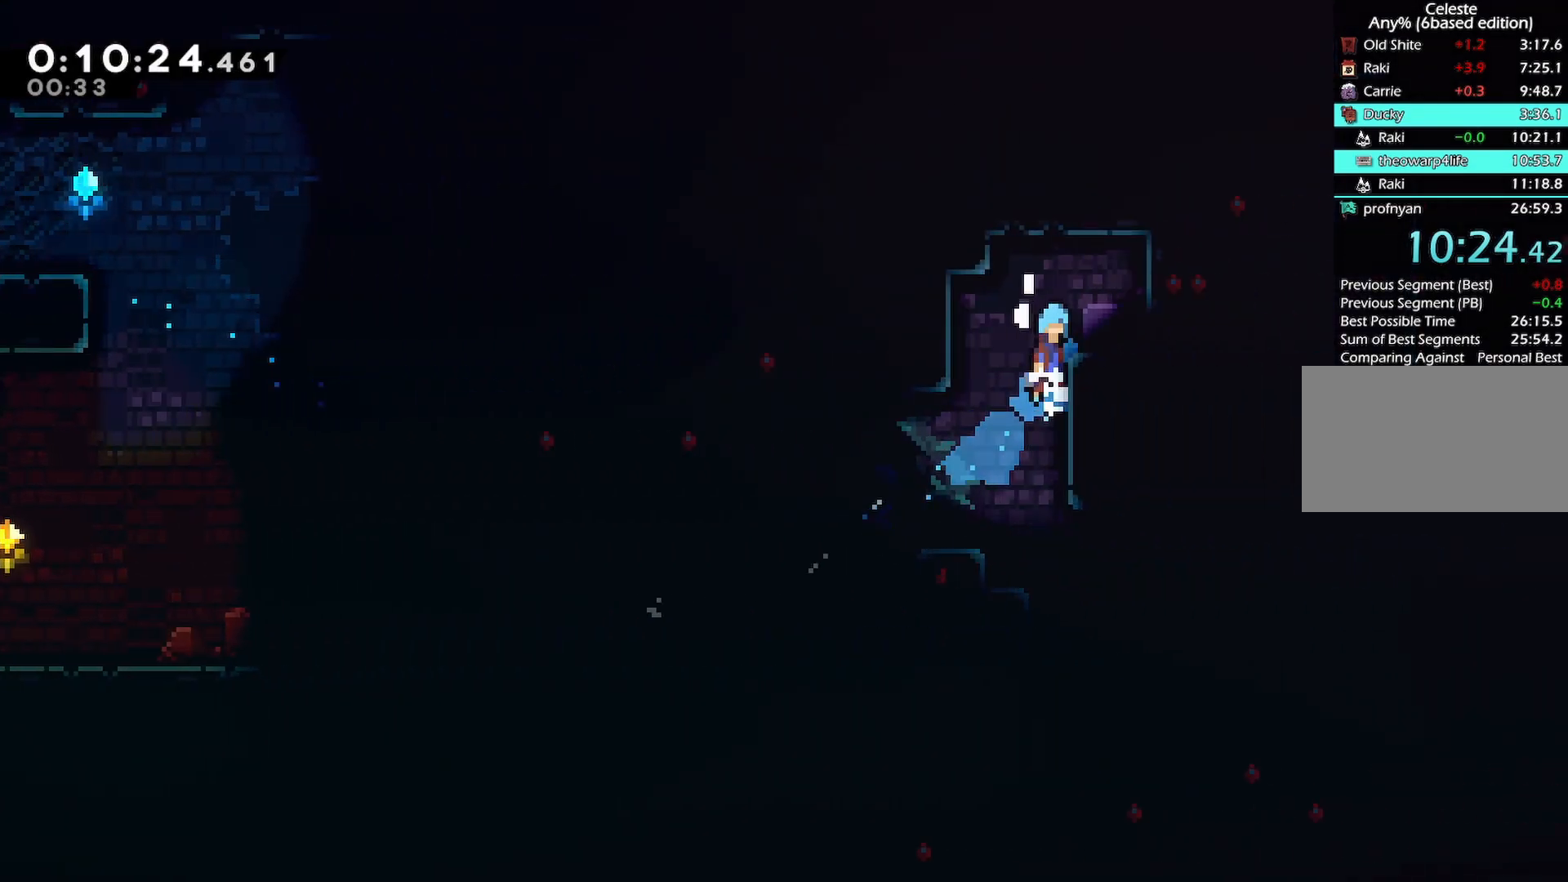
{"keys": ["right"], "events": [[133, "jump", "up"], [167, "up", "up"], [217, "grab", "up"], [350, "demo", "down"], [500, "demo", "up"]]}
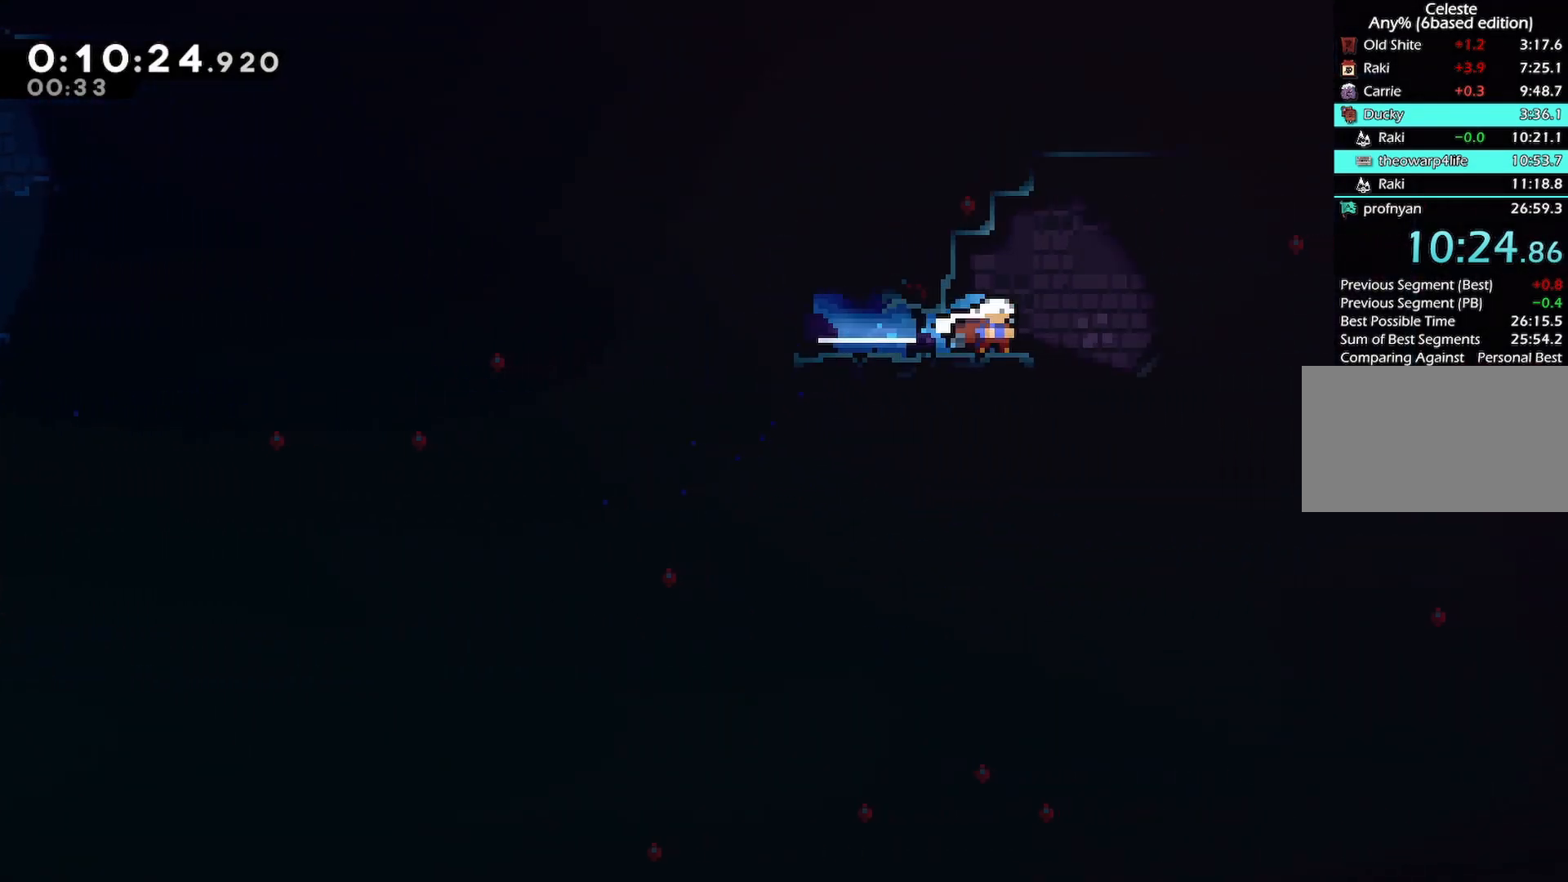
{"keys": ["down", "right"], "events": [[50, "down", "down"], [50, "jump", "down"], [83, "dash", "down"], [233, "jump", "up"], [283, "dash", "up"]]}
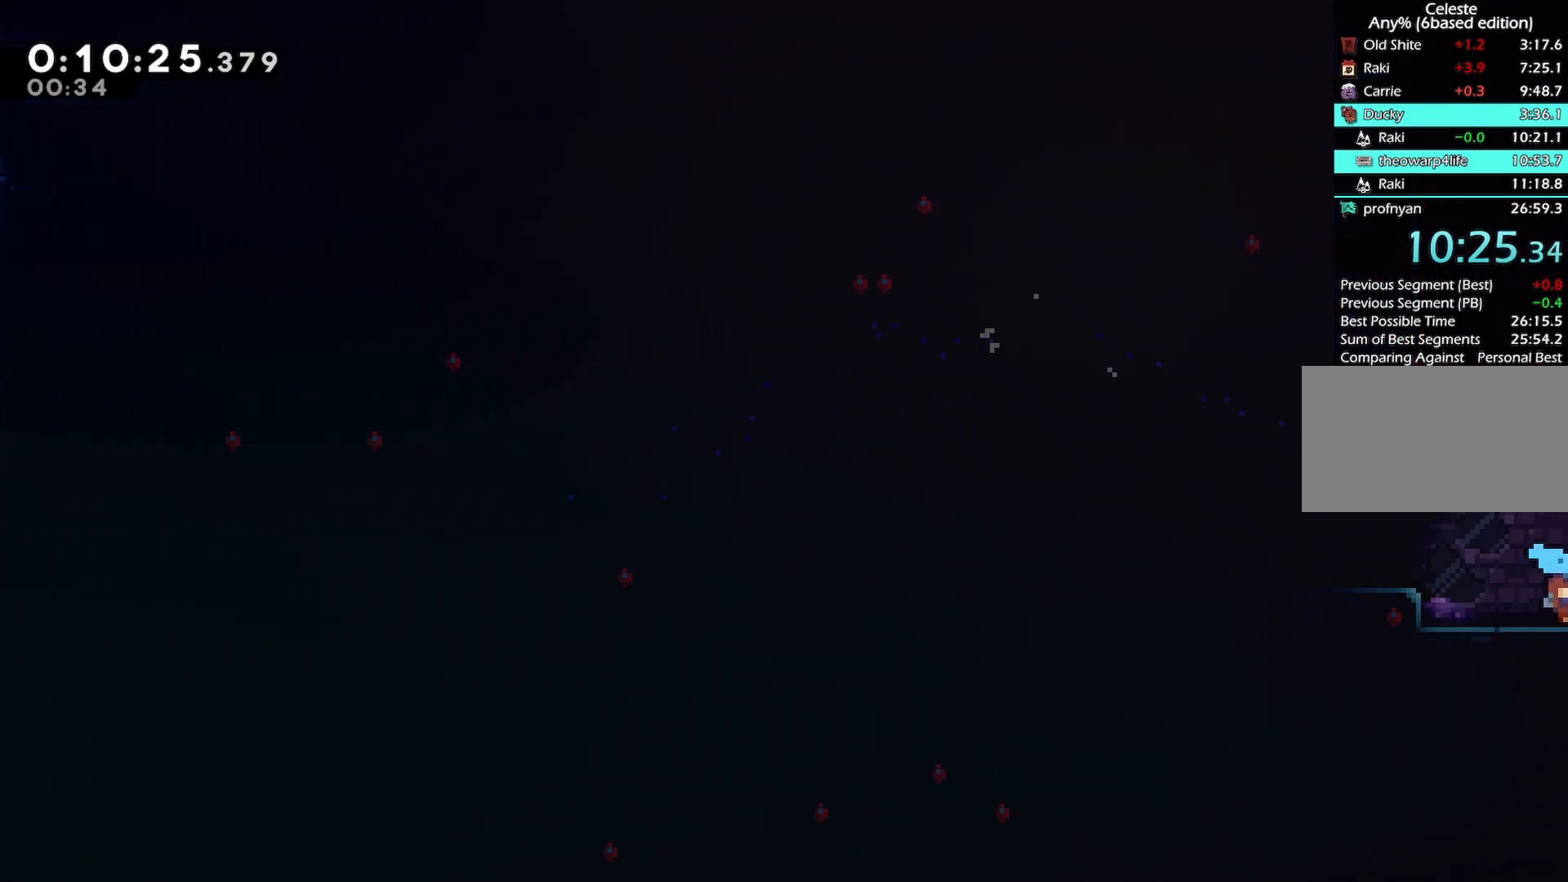
{"keys": [], "events": [[67, "down", "up"], [117, "right", "up"]]}
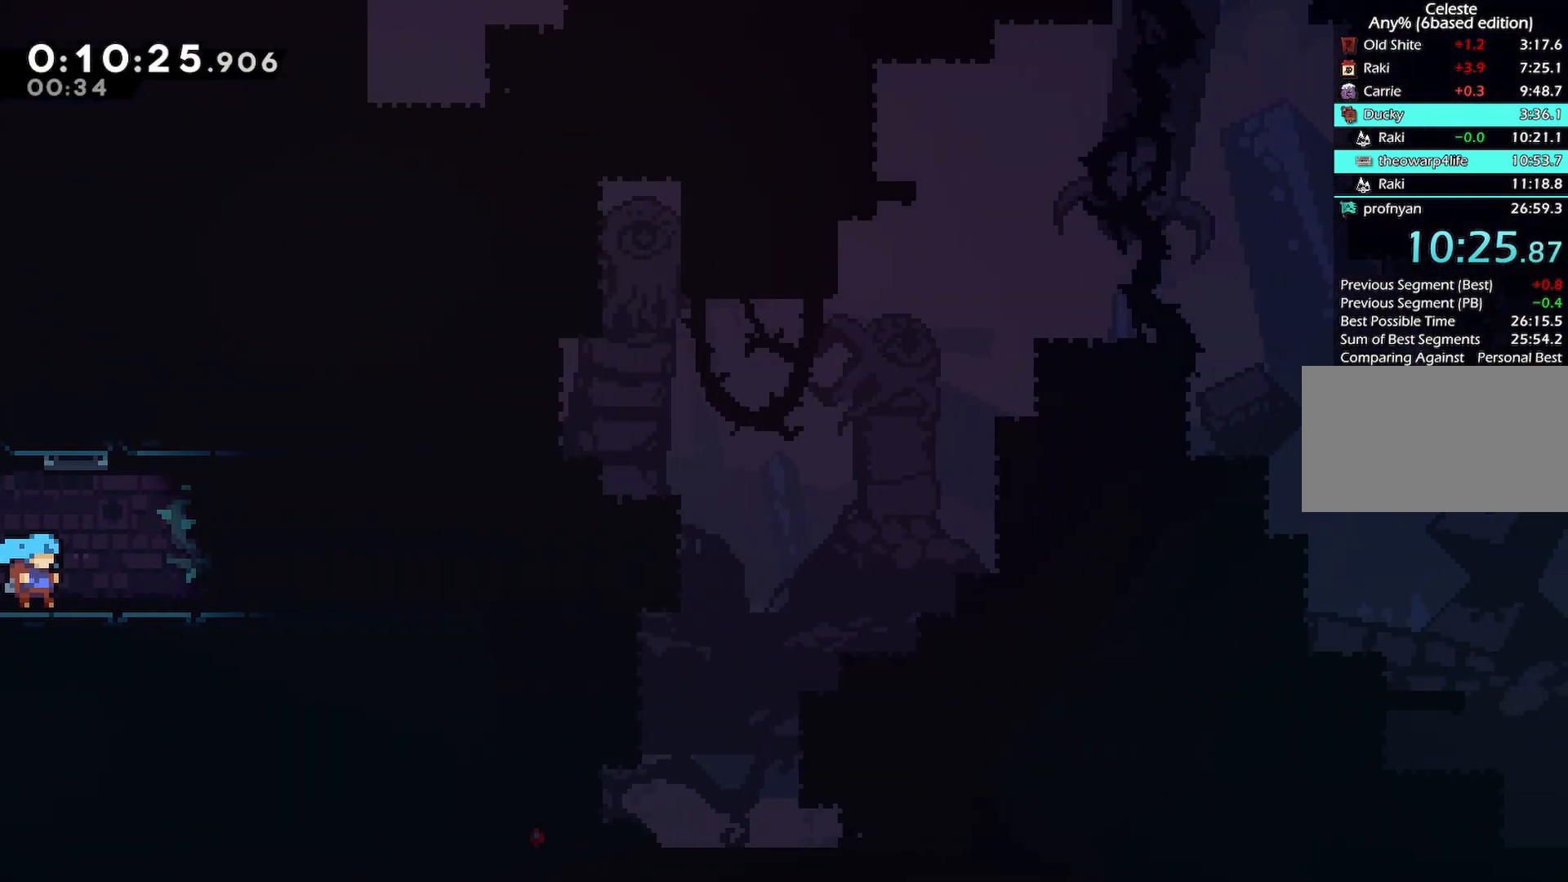
{"keys": ["jump", "jump2"], "events": [[117, "jump", "down"], [350, "jump2", "down"]]}
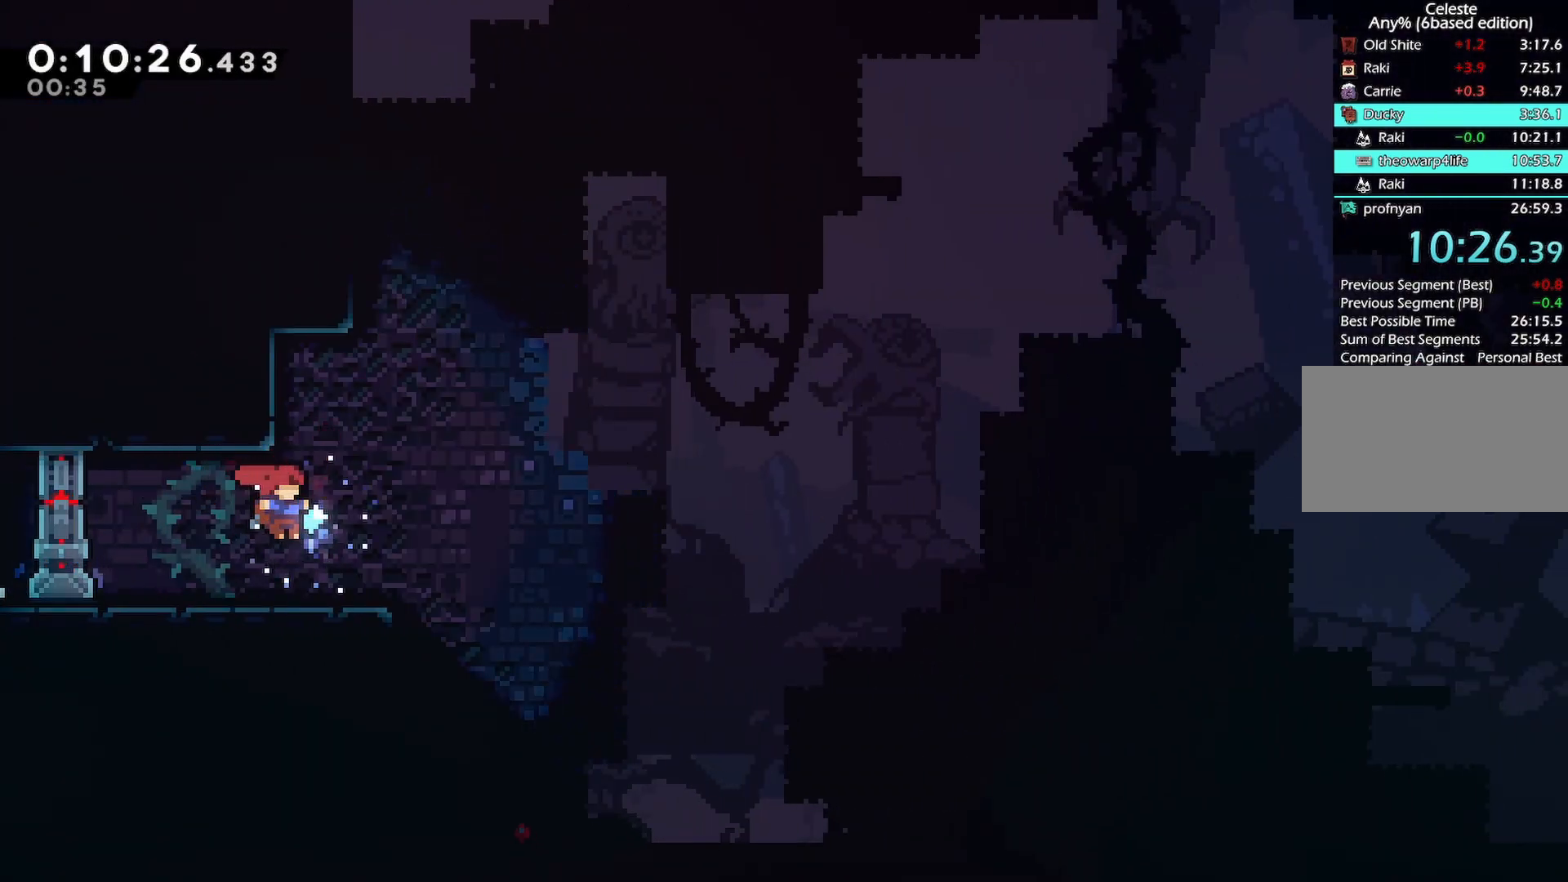
{"keys": [], "events": [[83, "jump2", "up"], [133, "jump", "up"], [233, "jump", "down"], [467, "jump", "up"]]}
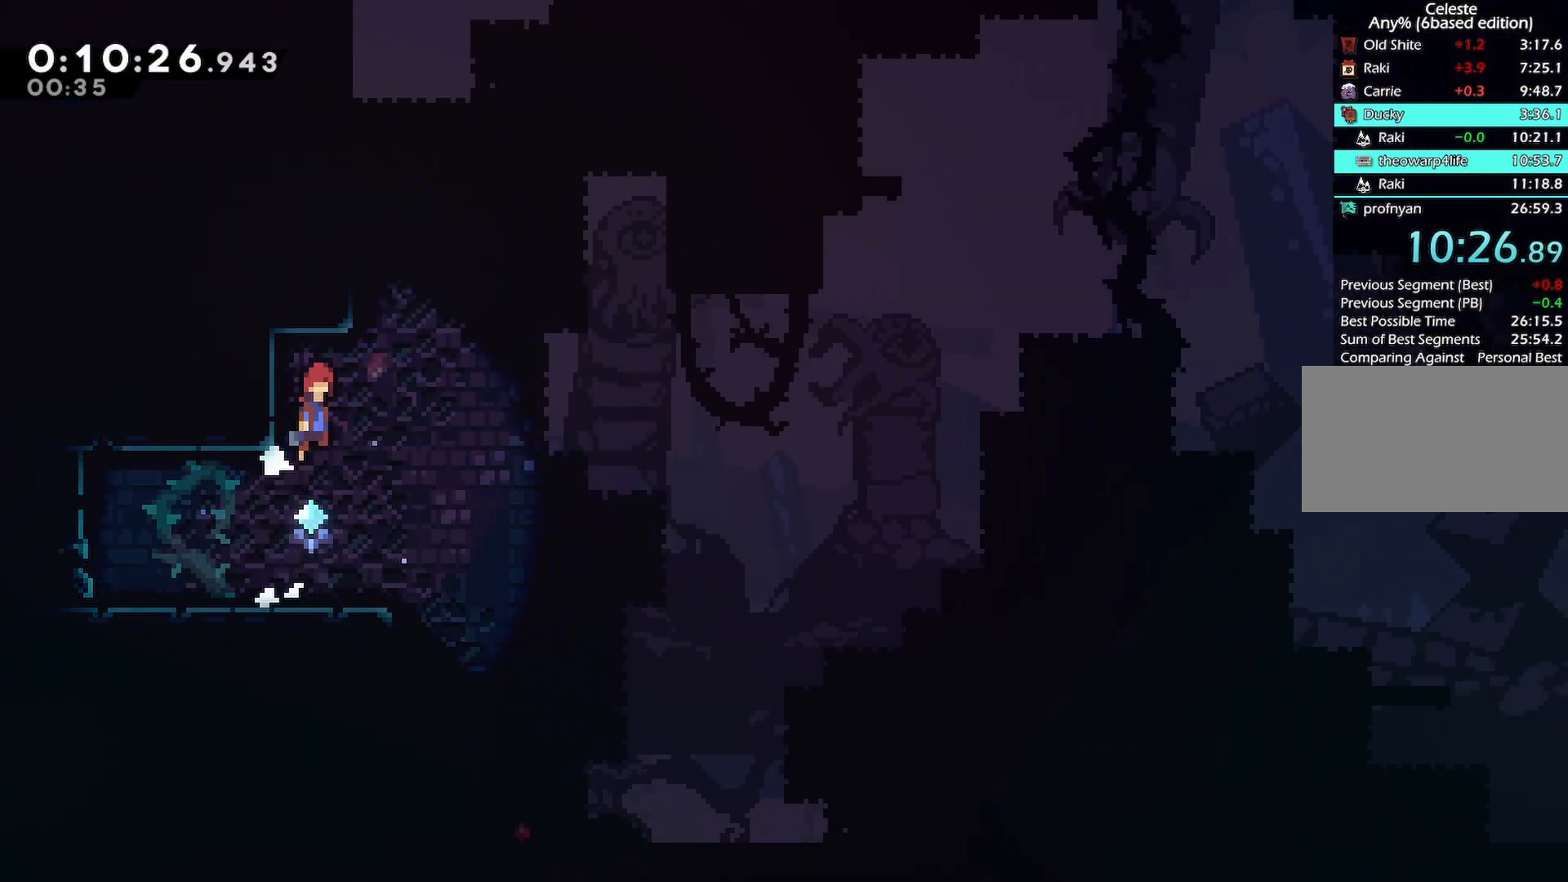
{"keys": ["grab", "jump", "jump2", "left"], "events": [[17, "jump", "down"], [200, "grab", "down"], [250, "left", "down"], [300, "jump2", "down"]]}
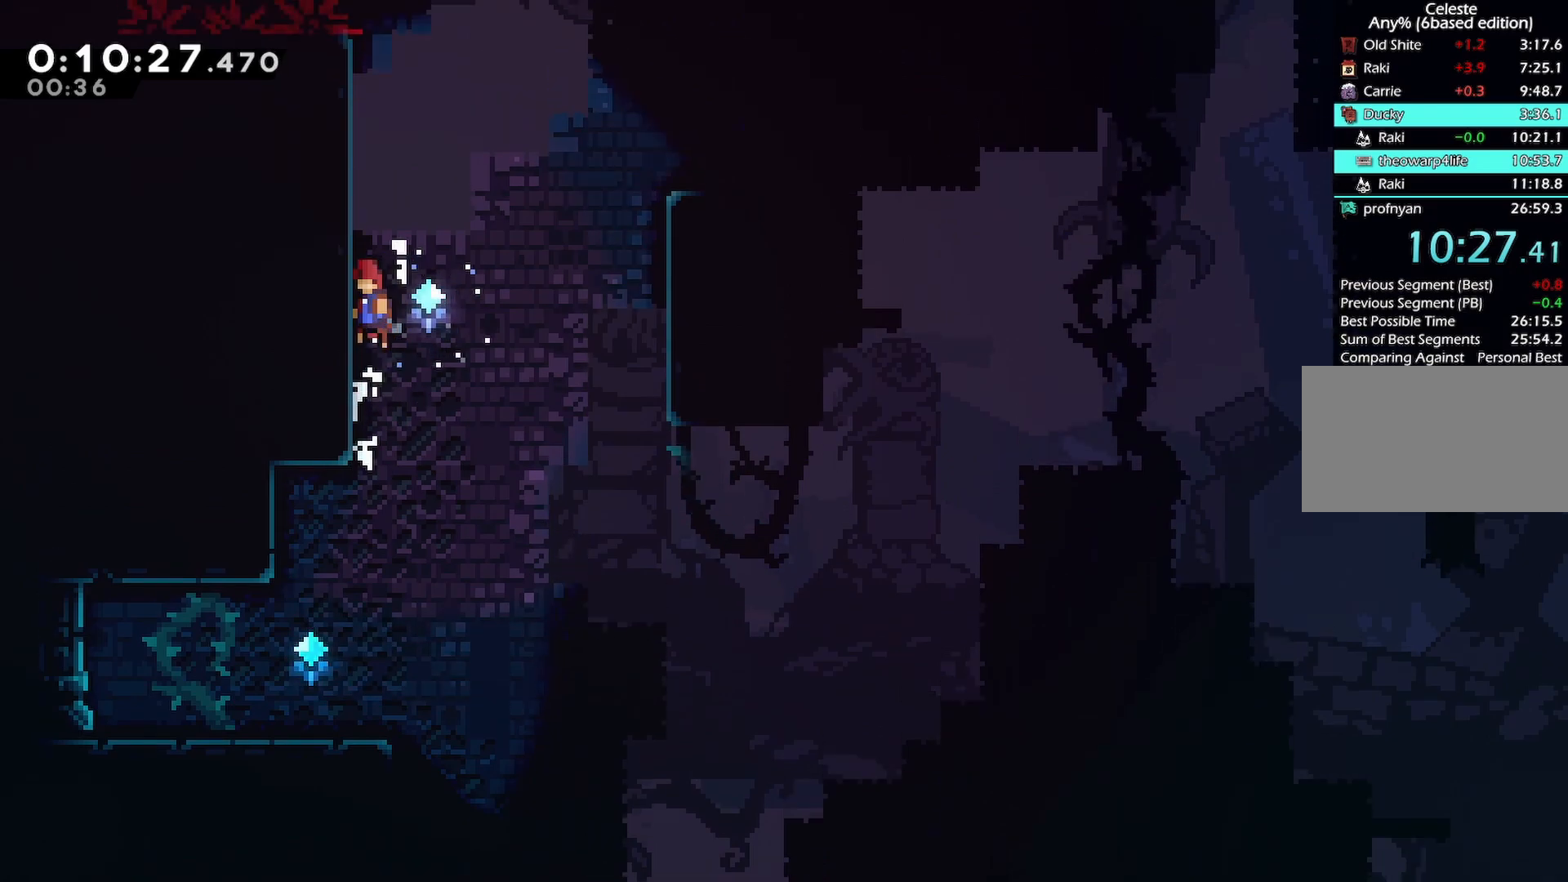
{"keys": ["grab", "jump", "left"], "events": [[33, "grab", "up"], [33, "jump2", "up"], [33, "left", "up"], [83, "dash", "down"], [83, "up", "down"], [117, "jump", "up"], [217, "up", "up"], [267, "dash", "up"], [317, "jump", "down"], [350, "grab", "down"], [350, "left", "down"]]}
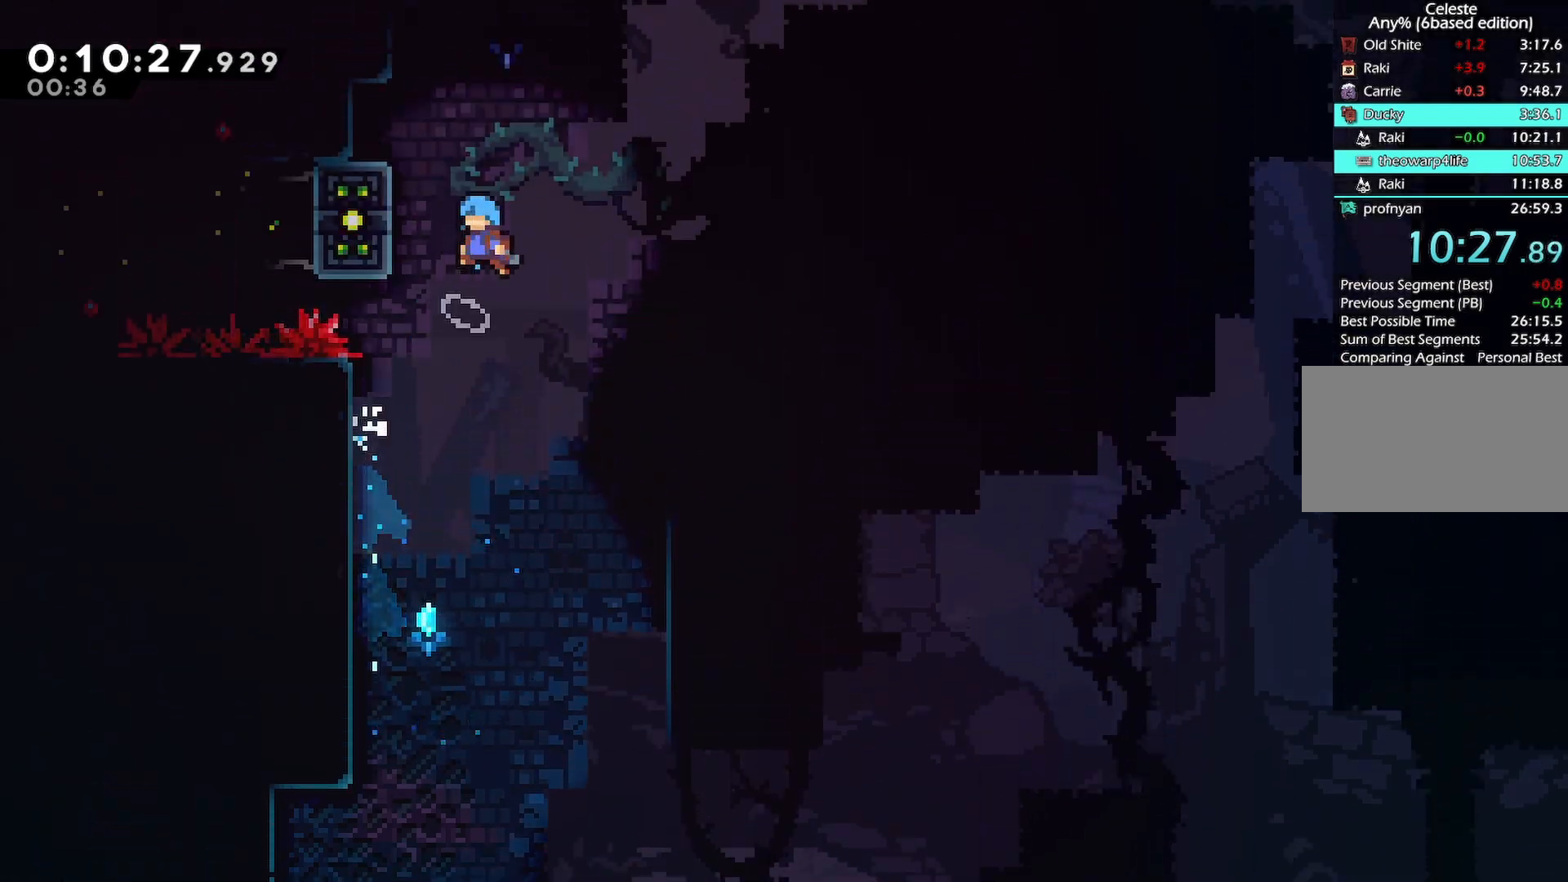
{"keys": ["grab", "left"], "events": [[283, "jump2", "down"], [367, "jump", "up"], [367, "jump2", "up"]]}
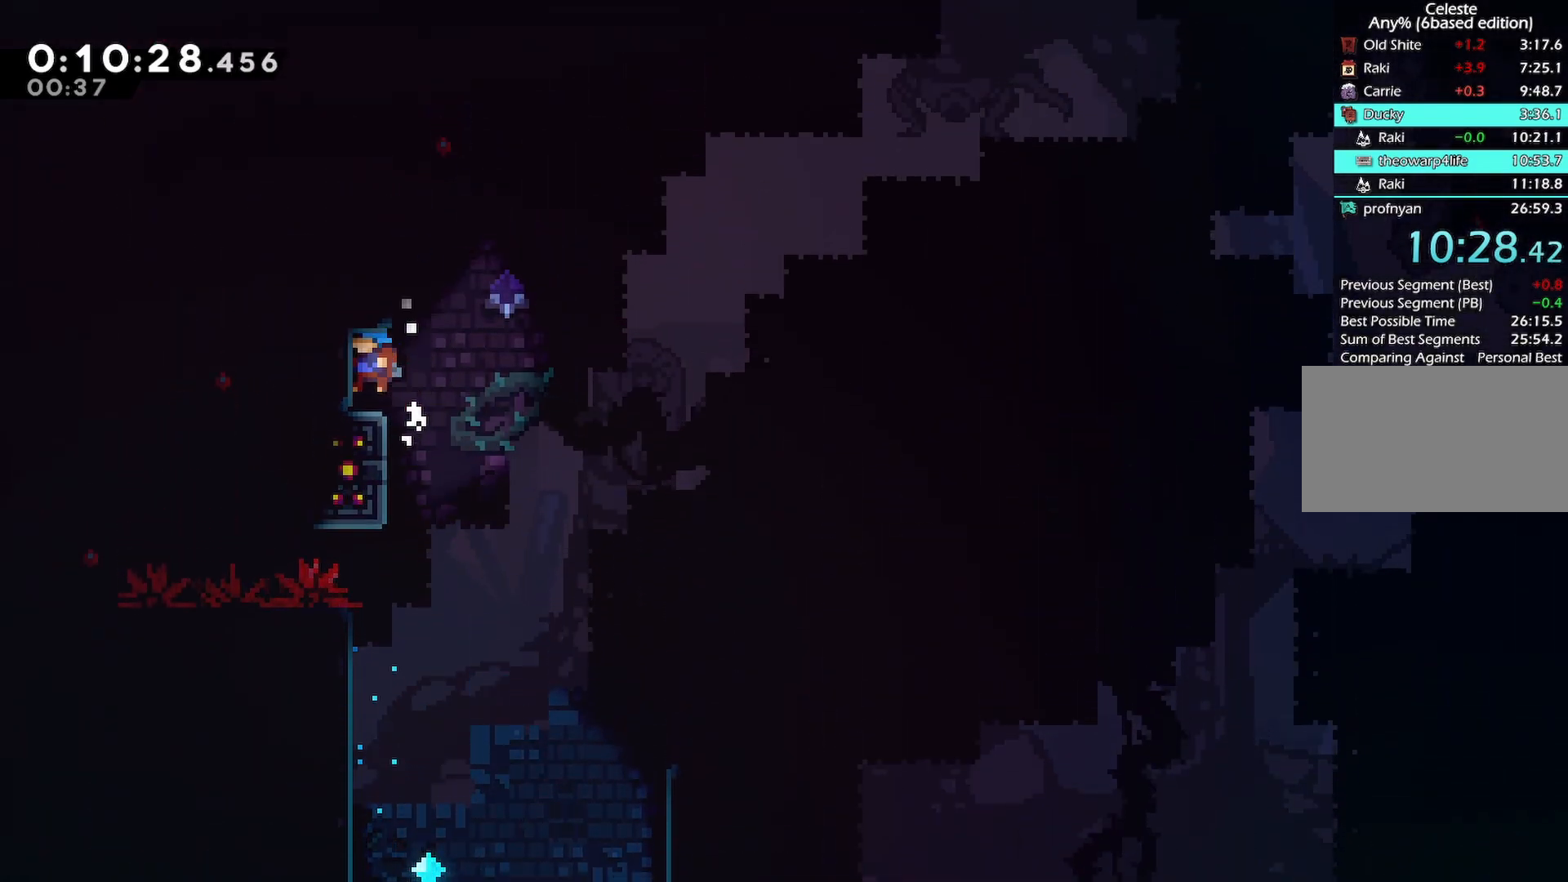
{"keys": ["down", "right"], "events": [[17, "grab", "up"], [17, "left", "up"], [100, "down", "down"], [100, "left", "down"], [150, "dash", "down"], [250, "left", "up"], [250, "right", "down"], [300, "dash", "up"], [300, "jump", "down"], [483, "jump", "up"]]}
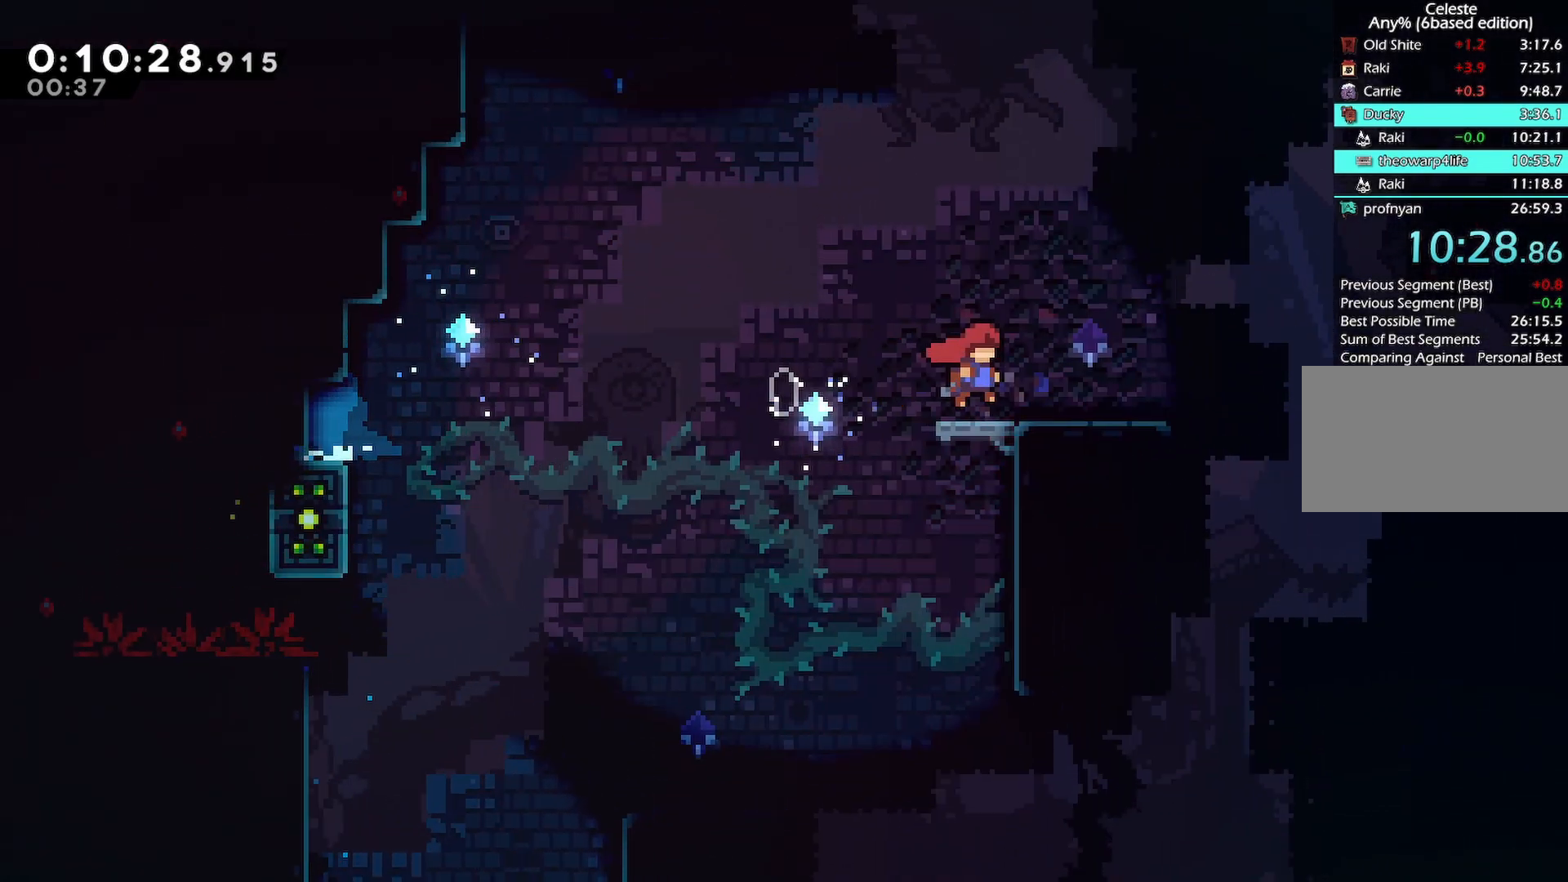
{"keys": ["dash", "grab", "right", "up"], "events": [[117, "jump", "down"], [400, "down", "up"], [450, "grab", "down"], [450, "up", "down"], [500, "dash", "down"], [500, "jump", "up"]]}
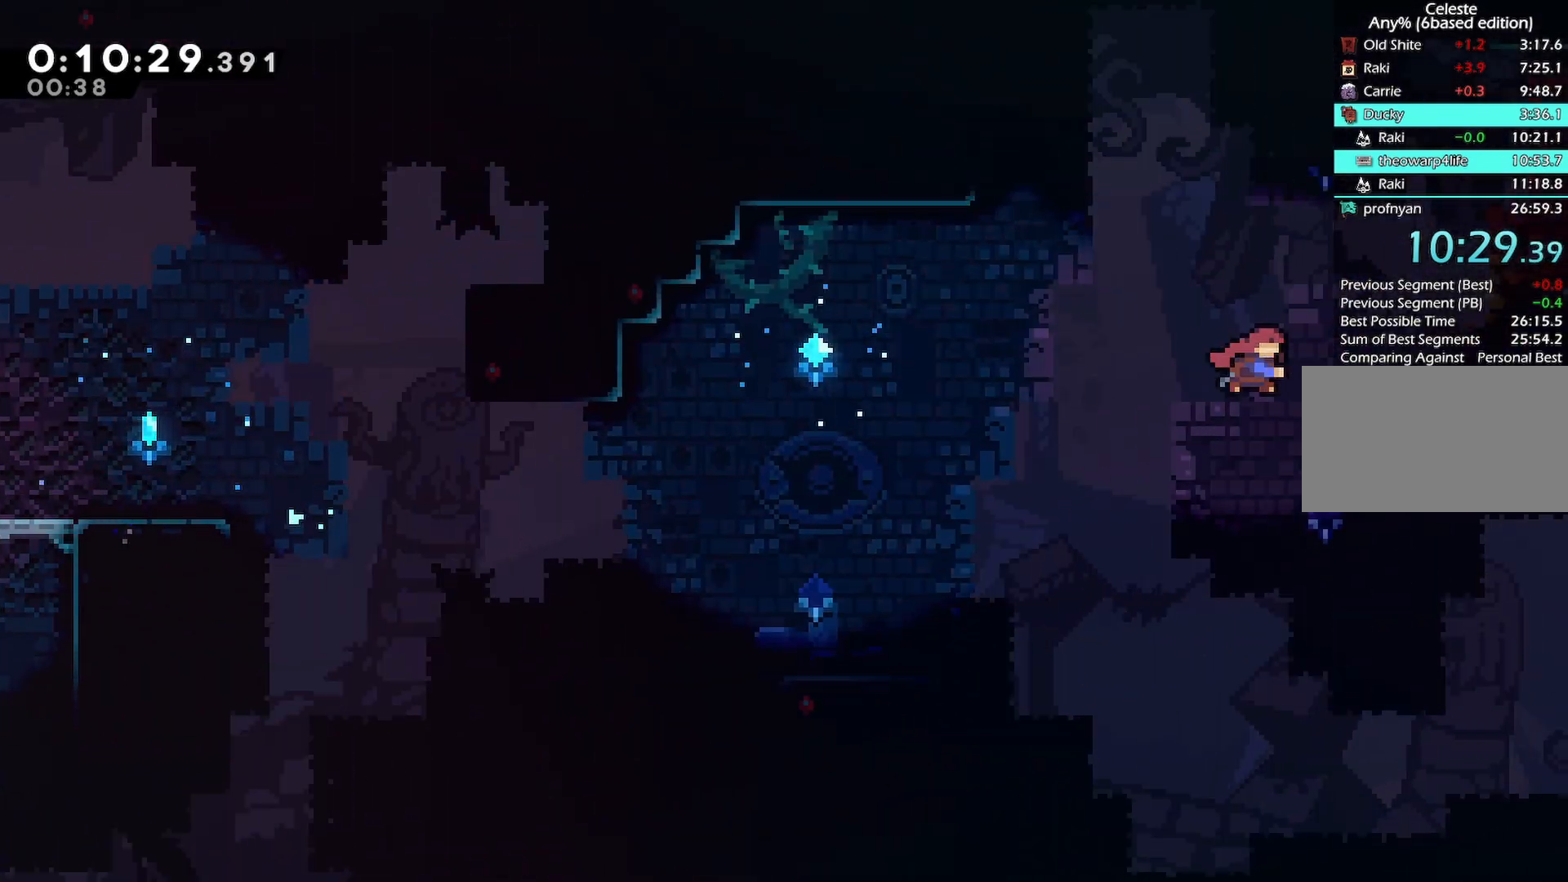
{"keys": ["right"], "events": [[133, "dash", "up"], [133, "jump", "down"], [283, "jump", "up"], [283, "up", "up"], [333, "grab", "up"]]}
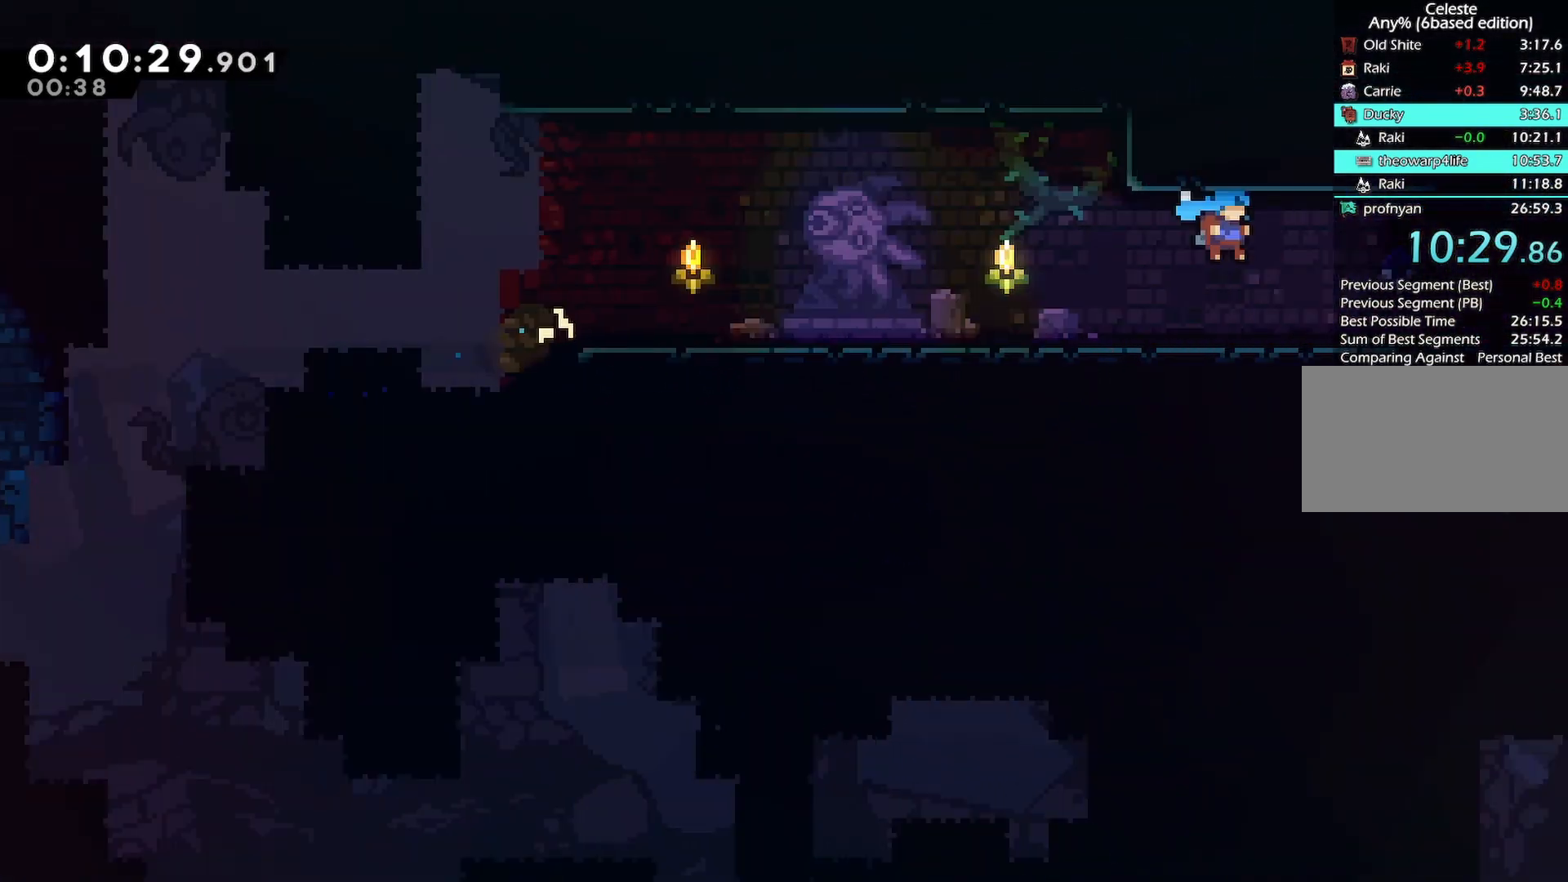
{"keys": ["right"], "events": []}
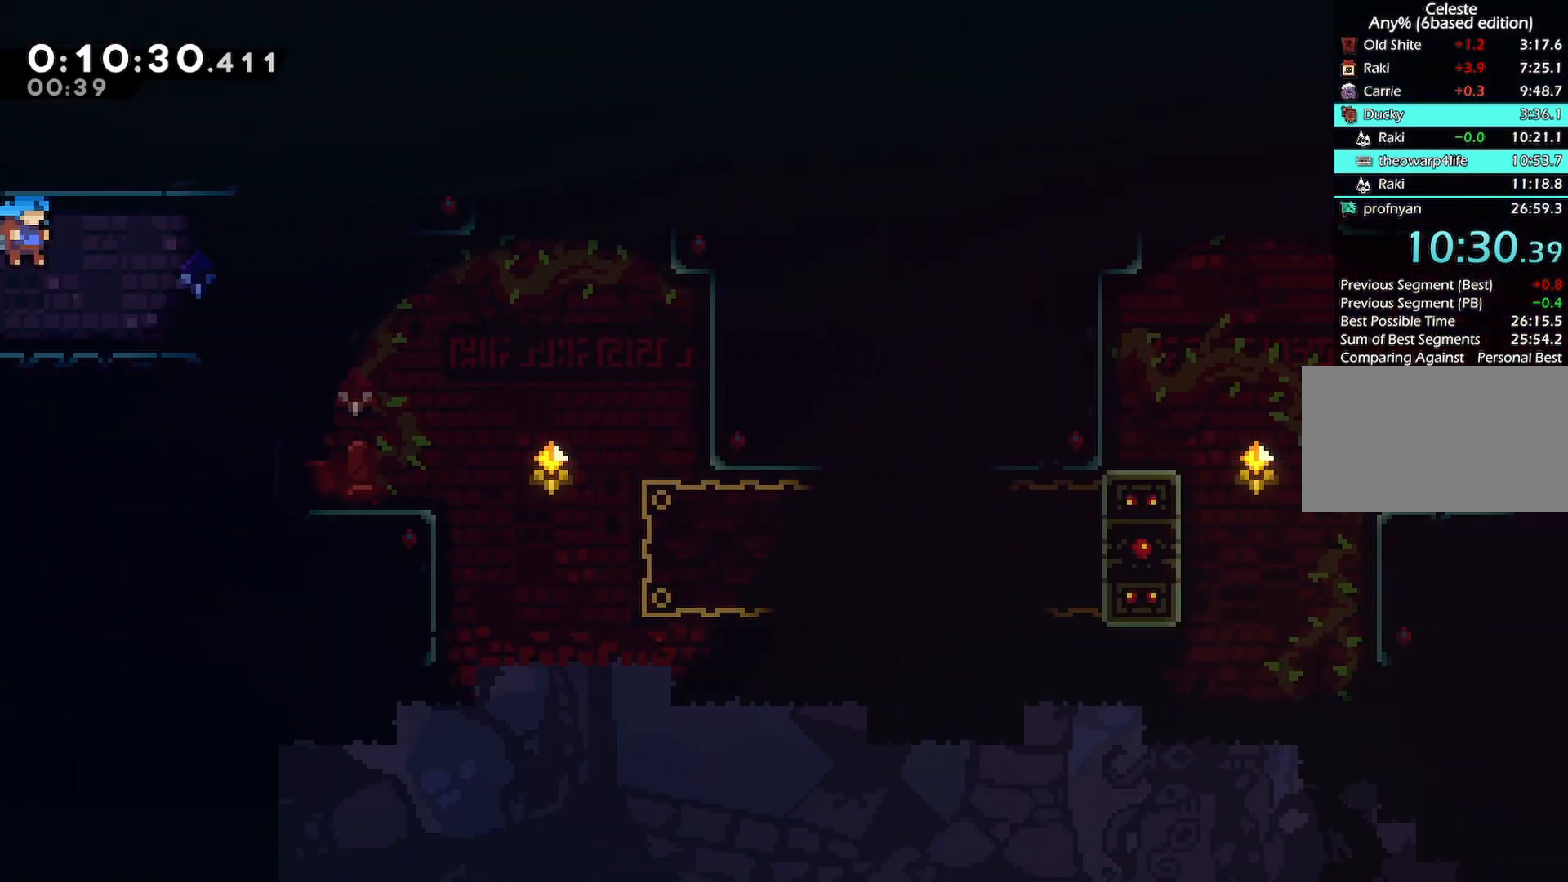
{"keys": ["right"], "events": [[217, "down", "down"], [450, "down", "up"]]}
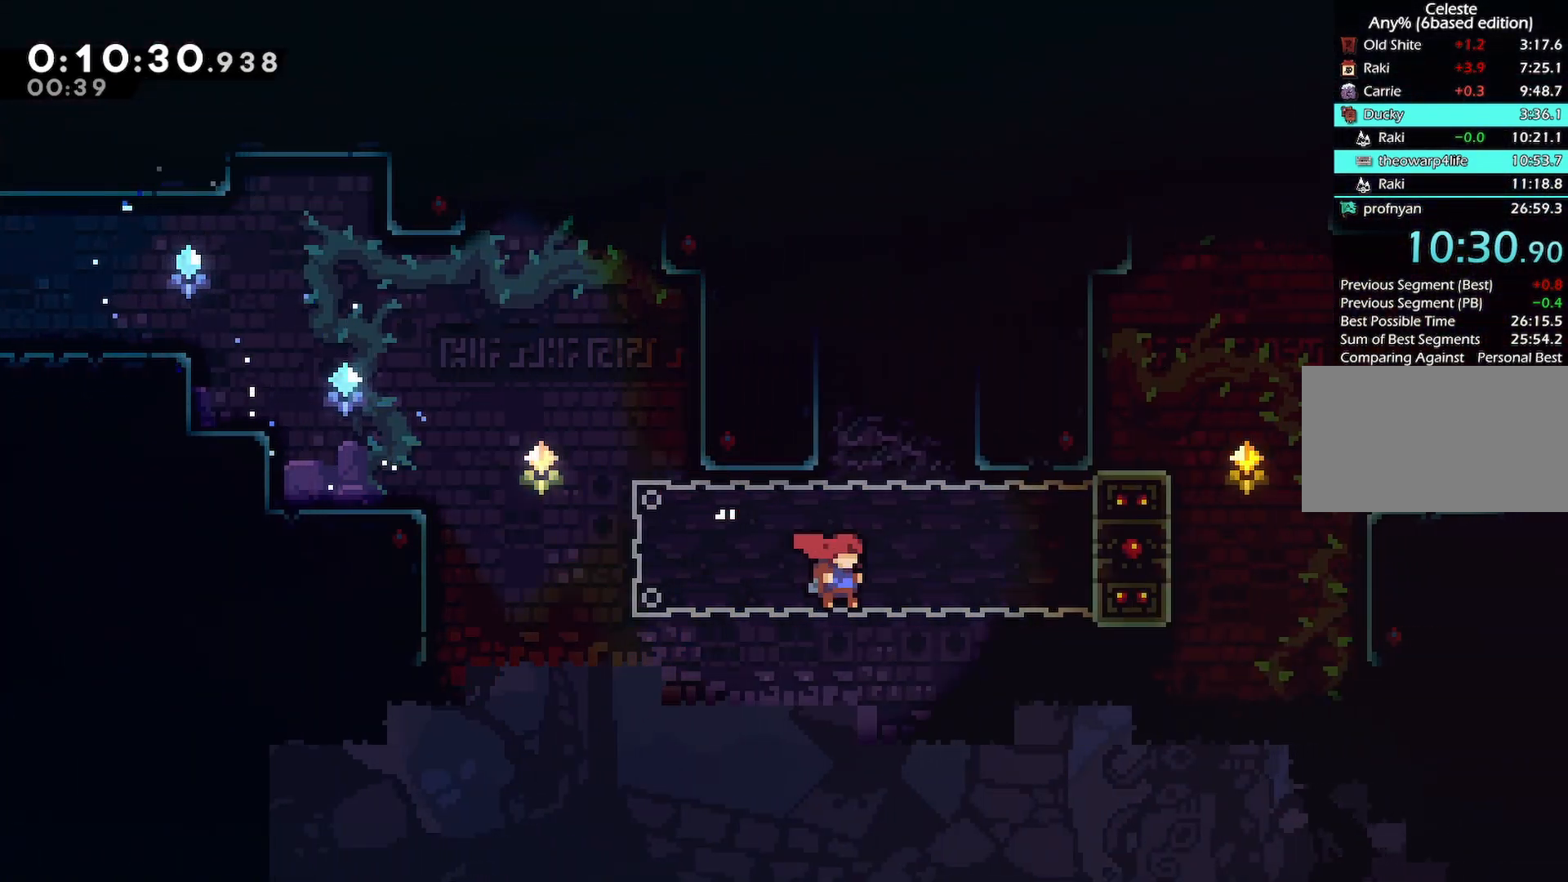
{"keys": ["grab", "jump", "right", "up"], "events": [[183, "demo", "down"], [233, "up", "down"], [383, "demo", "up"], [383, "grab", "down"], [467, "jump", "down"]]}
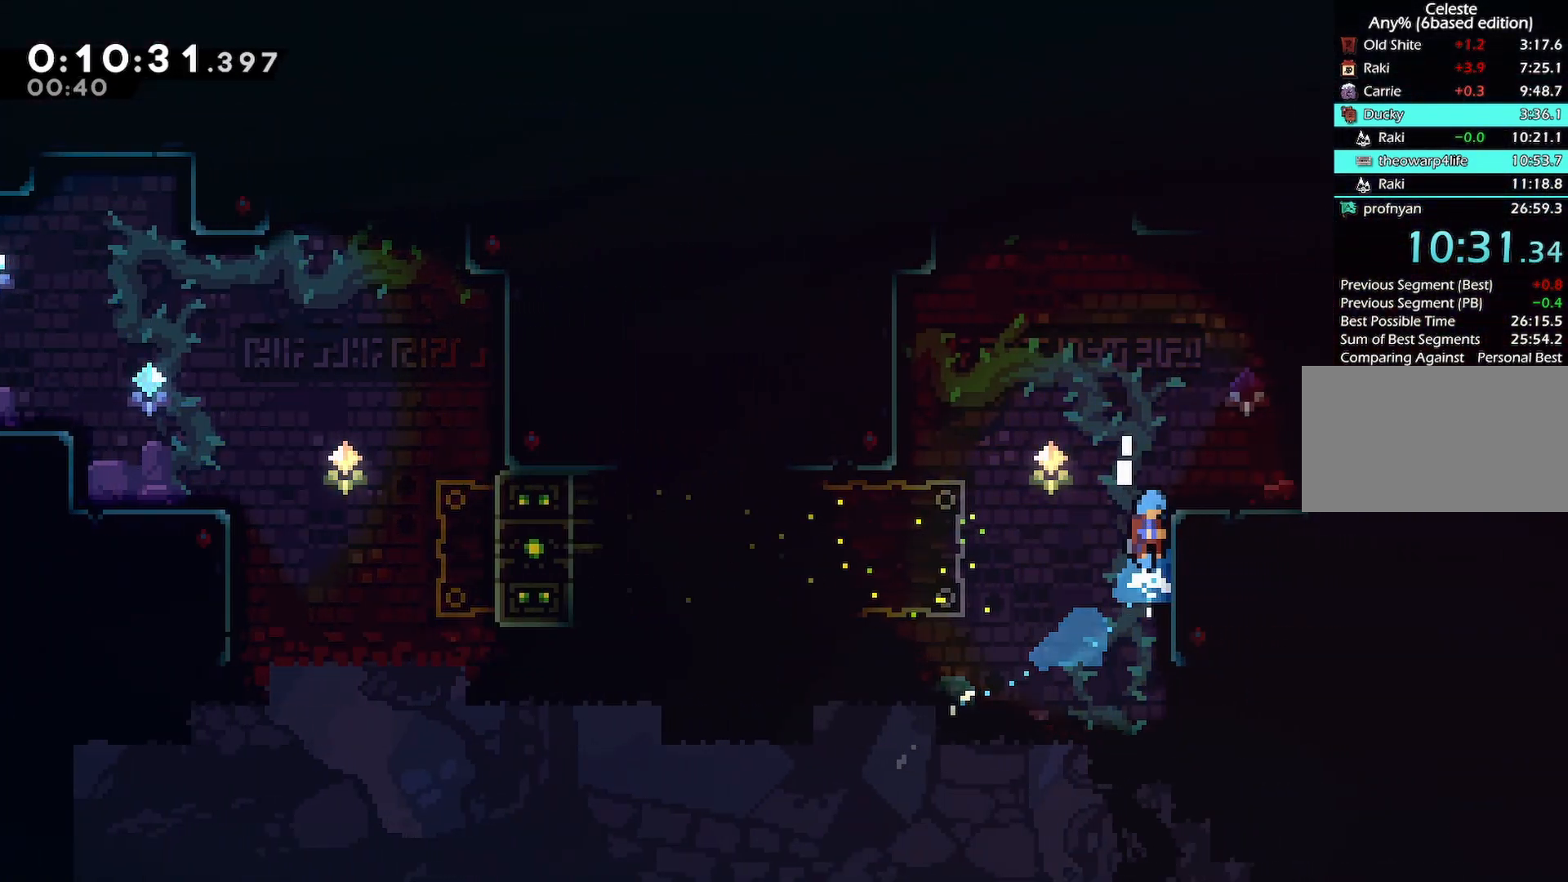
{"keys": ["dash", "right"], "events": [[67, "jump2", "down"], [100, "jump", "up"], [150, "jump2", "up"], [150, "up", "up"], [200, "grab", "up"], [300, "right", "up"], [333, "dash", "down"], [333, "right", "down"], [333, "up", "down"], [483, "up", "up"]]}
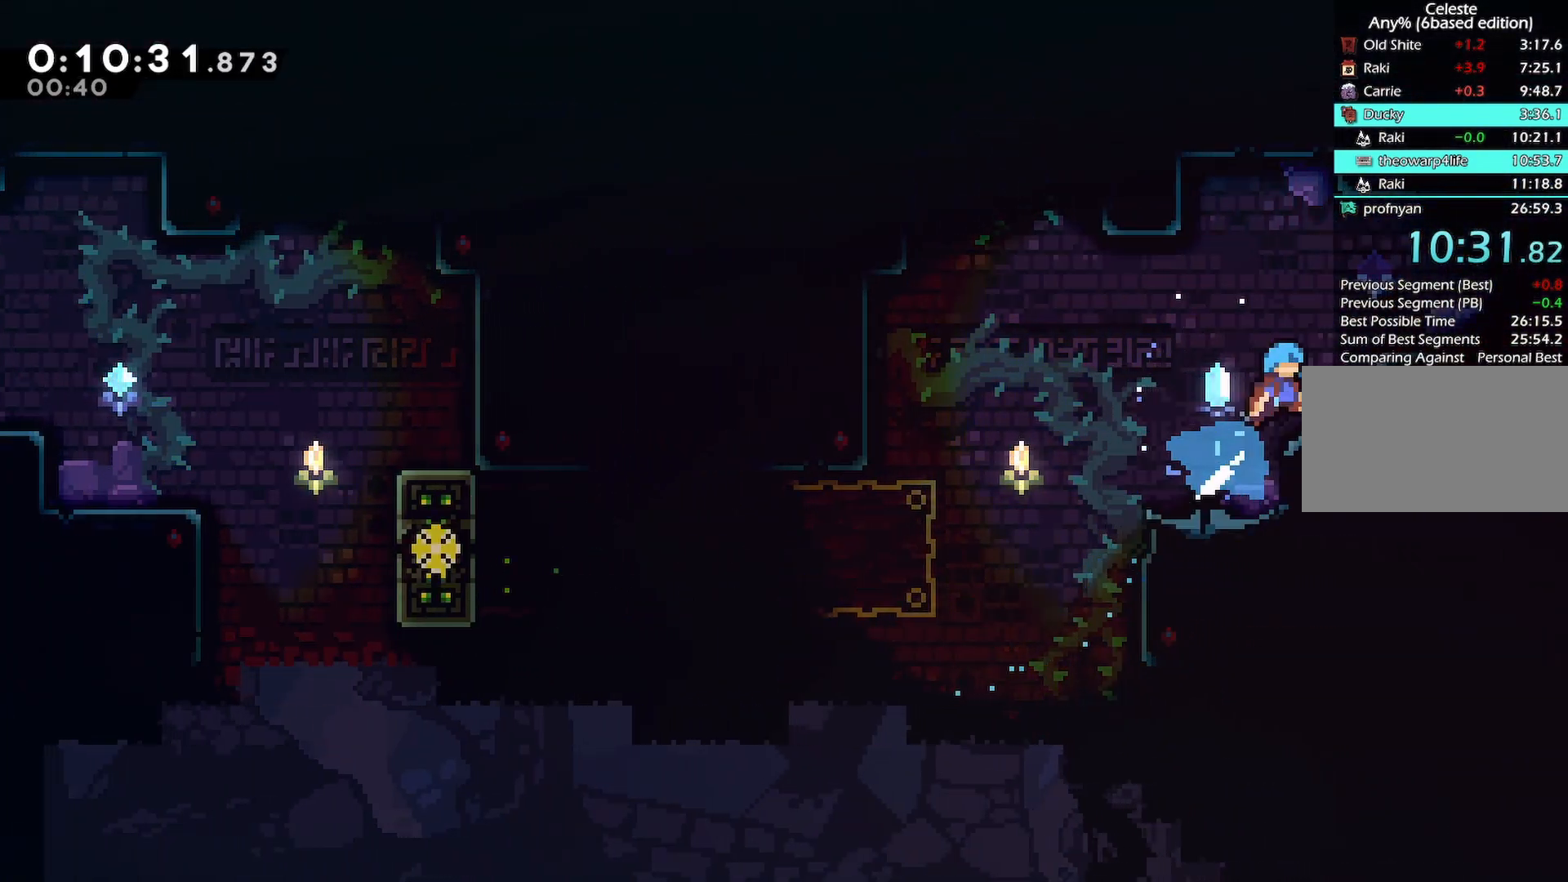
{"keys": ["jump", "jump2", "right"], "events": [[33, "dash", "up"], [267, "down", "down"], [317, "dash", "down"], [450, "dash", "up"], [450, "down", "up"], [500, "jump", "down"], [500, "jump2", "down"]]}
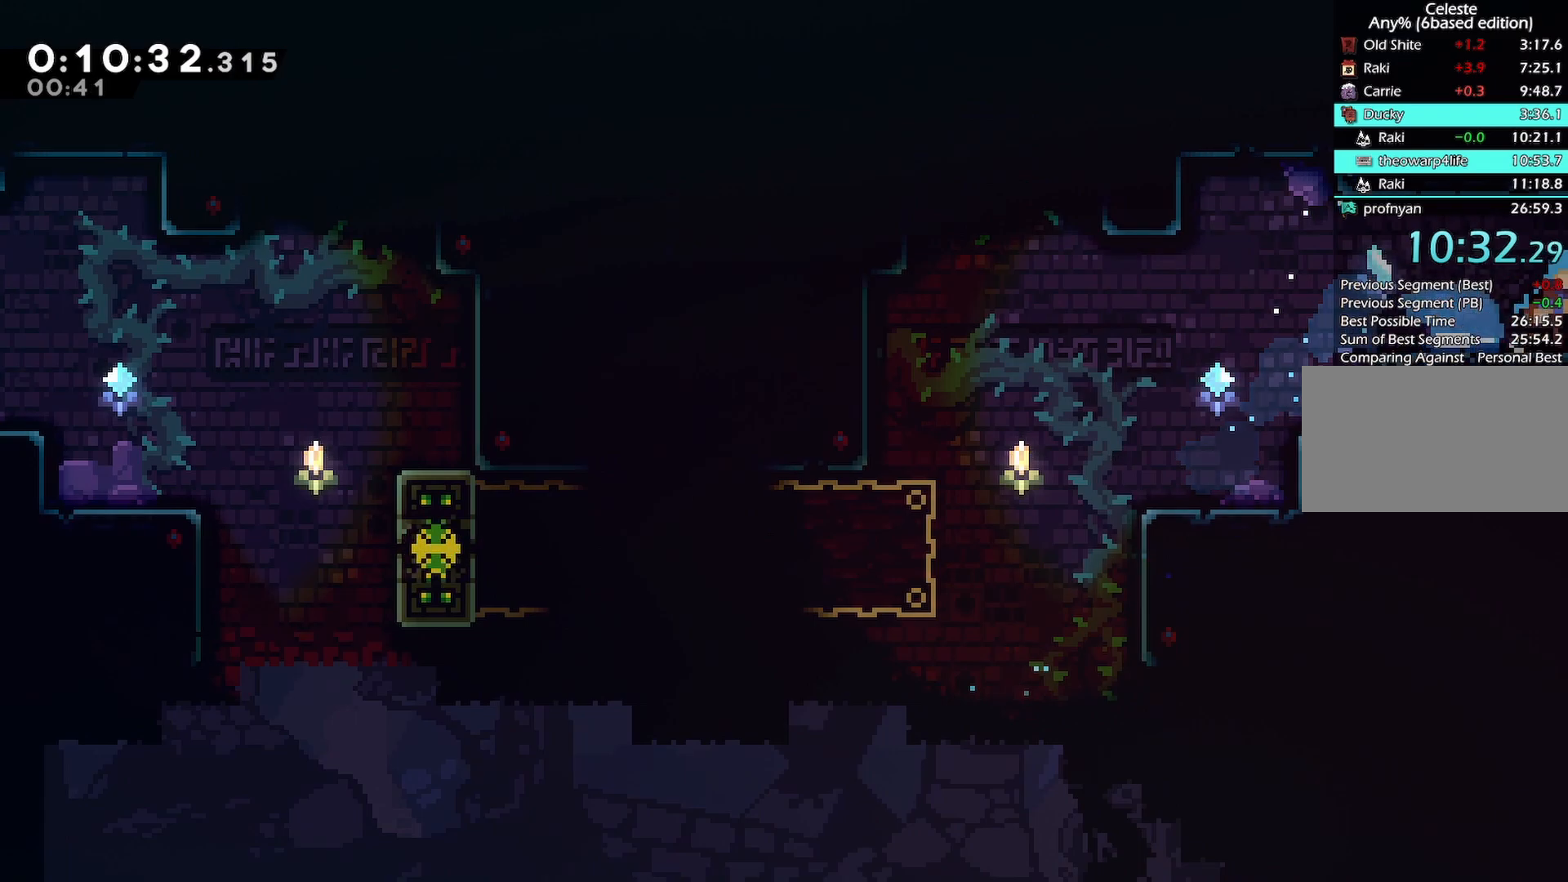
{"keys": ["jump", "right"], "events": [[50, "jump2", "up"]]}